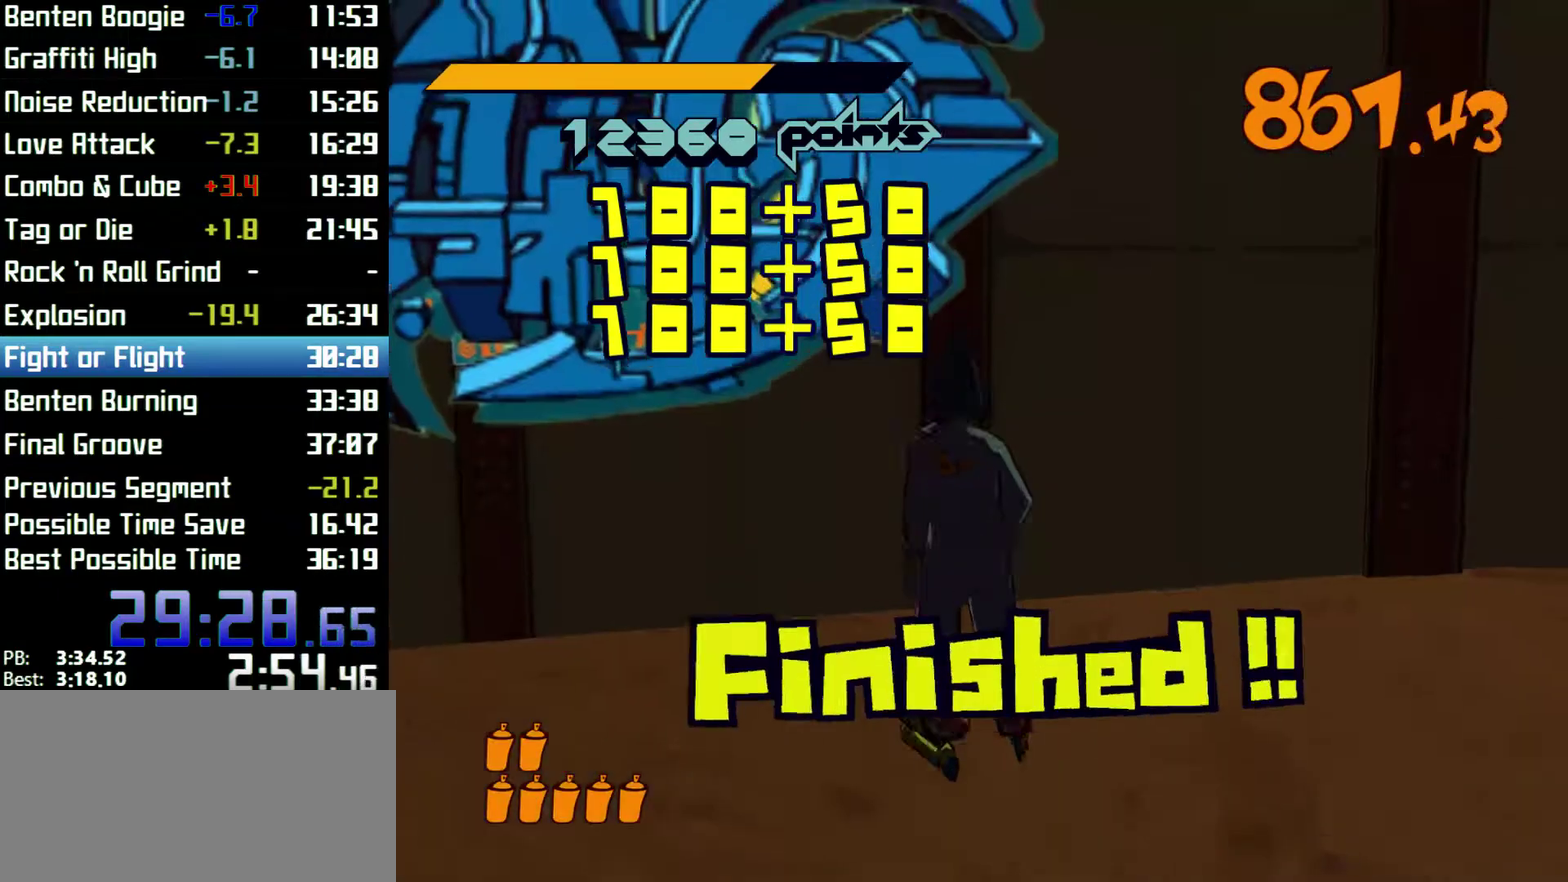
Gameplay with a controller (Xbox layout); each line is a JSON object with the inputs held at the frame after it. Not read: L3 R3.
{"buttons": ["R2"], "left_stick": "up", "right_stick": "left"}
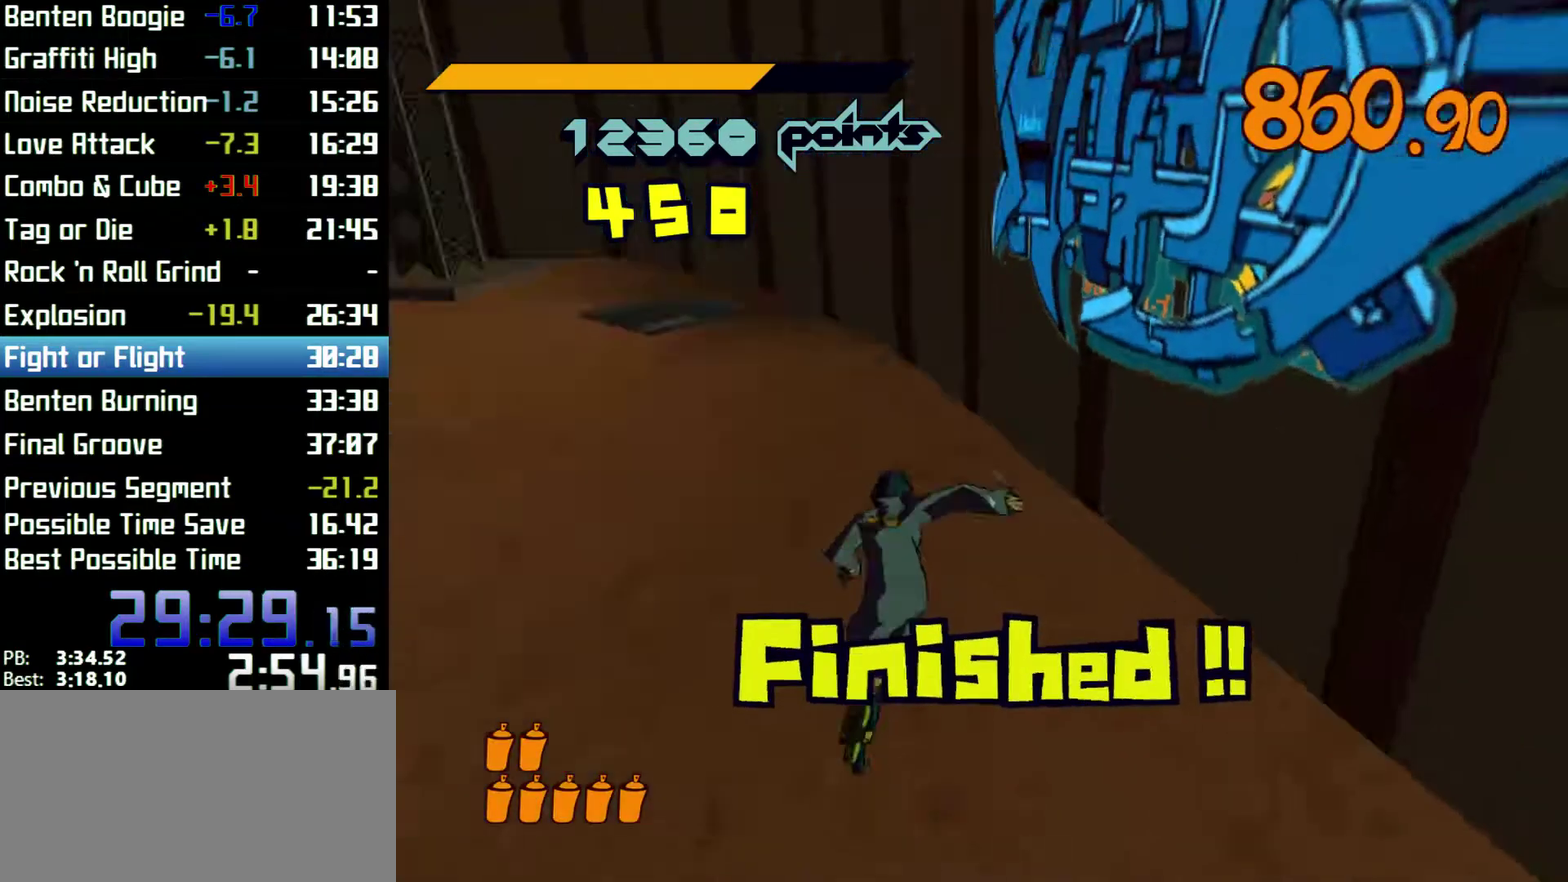
{"buttons": [], "left_stick": "up", "right_stick": "center"}
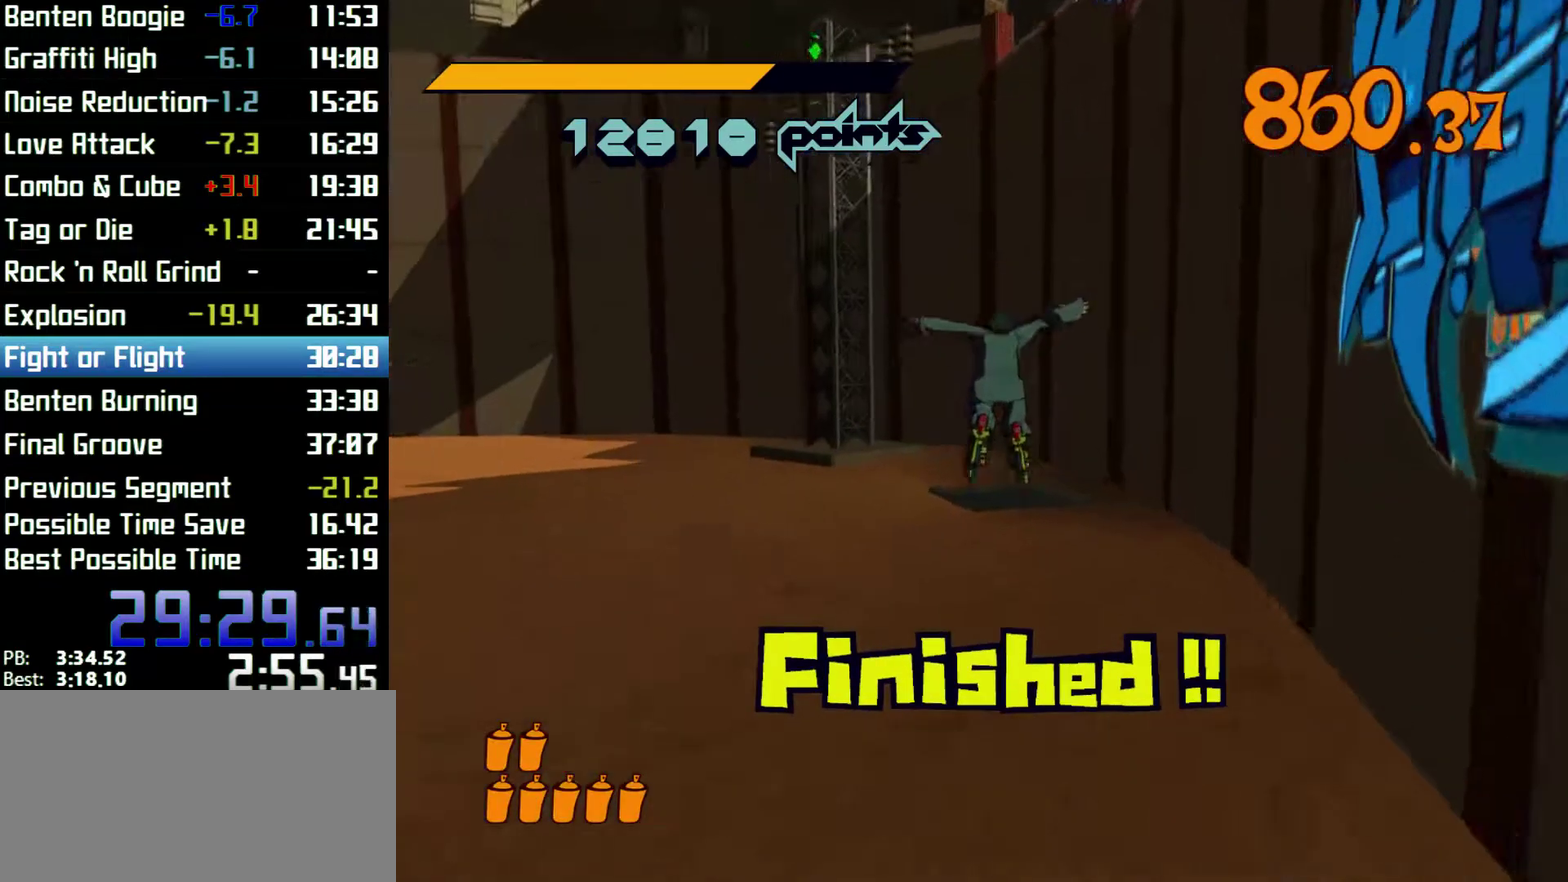
{"buttons": ["R2"], "left_stick": "up", "right_stick": "center"}
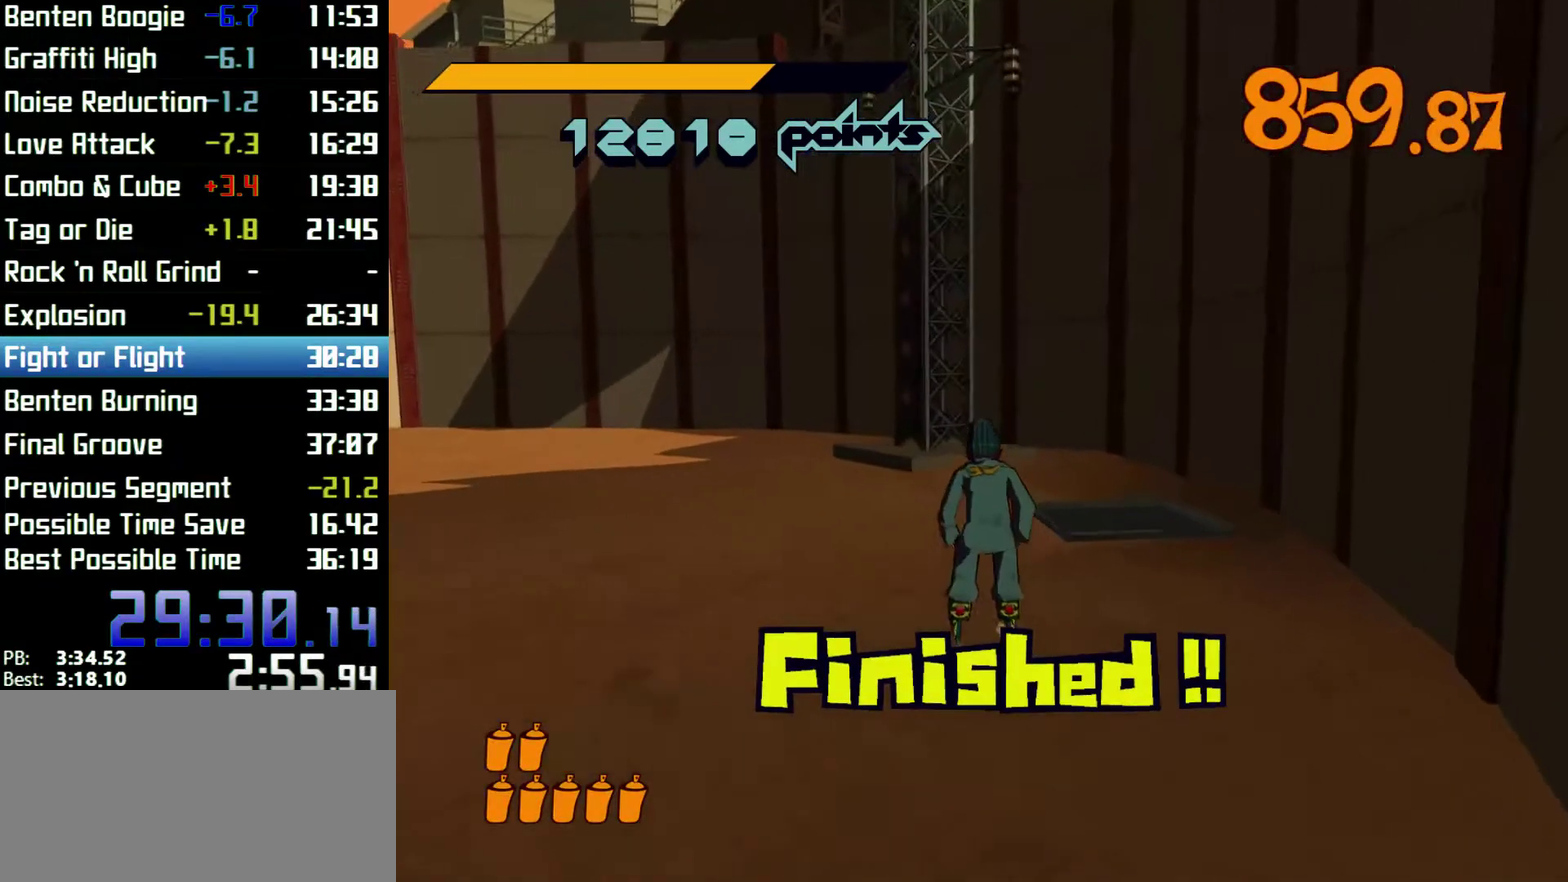
{"buttons": ["R2"], "left_stick": "up", "right_stick": "center"}
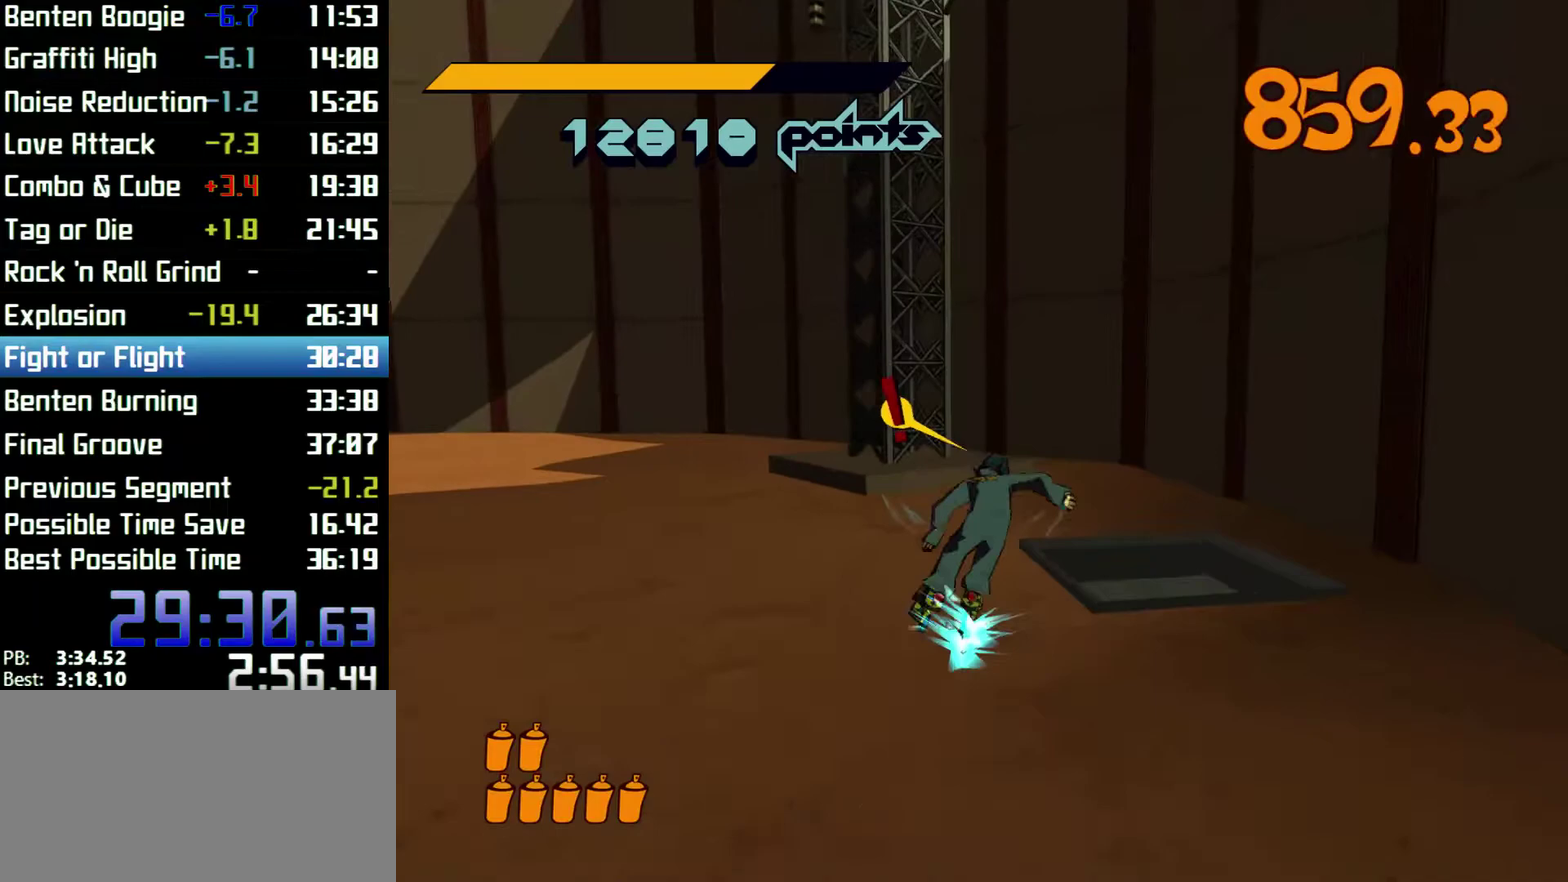
{"buttons": [], "left_stick": "up", "right_stick": "center"}
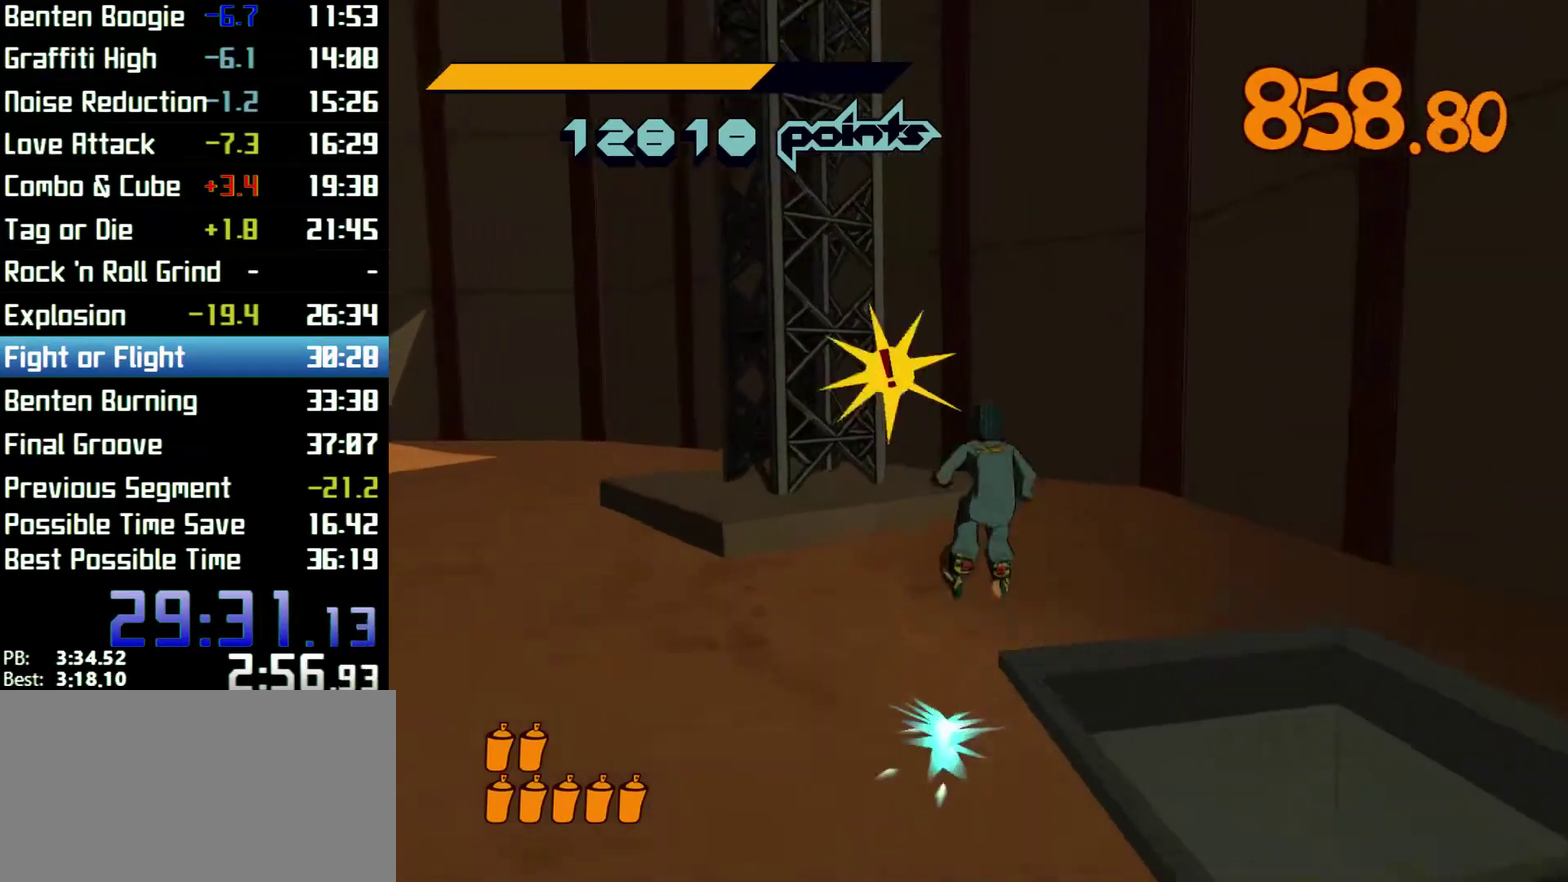
{"buttons": ["A"], "left_stick": "left", "right_stick": "center"}
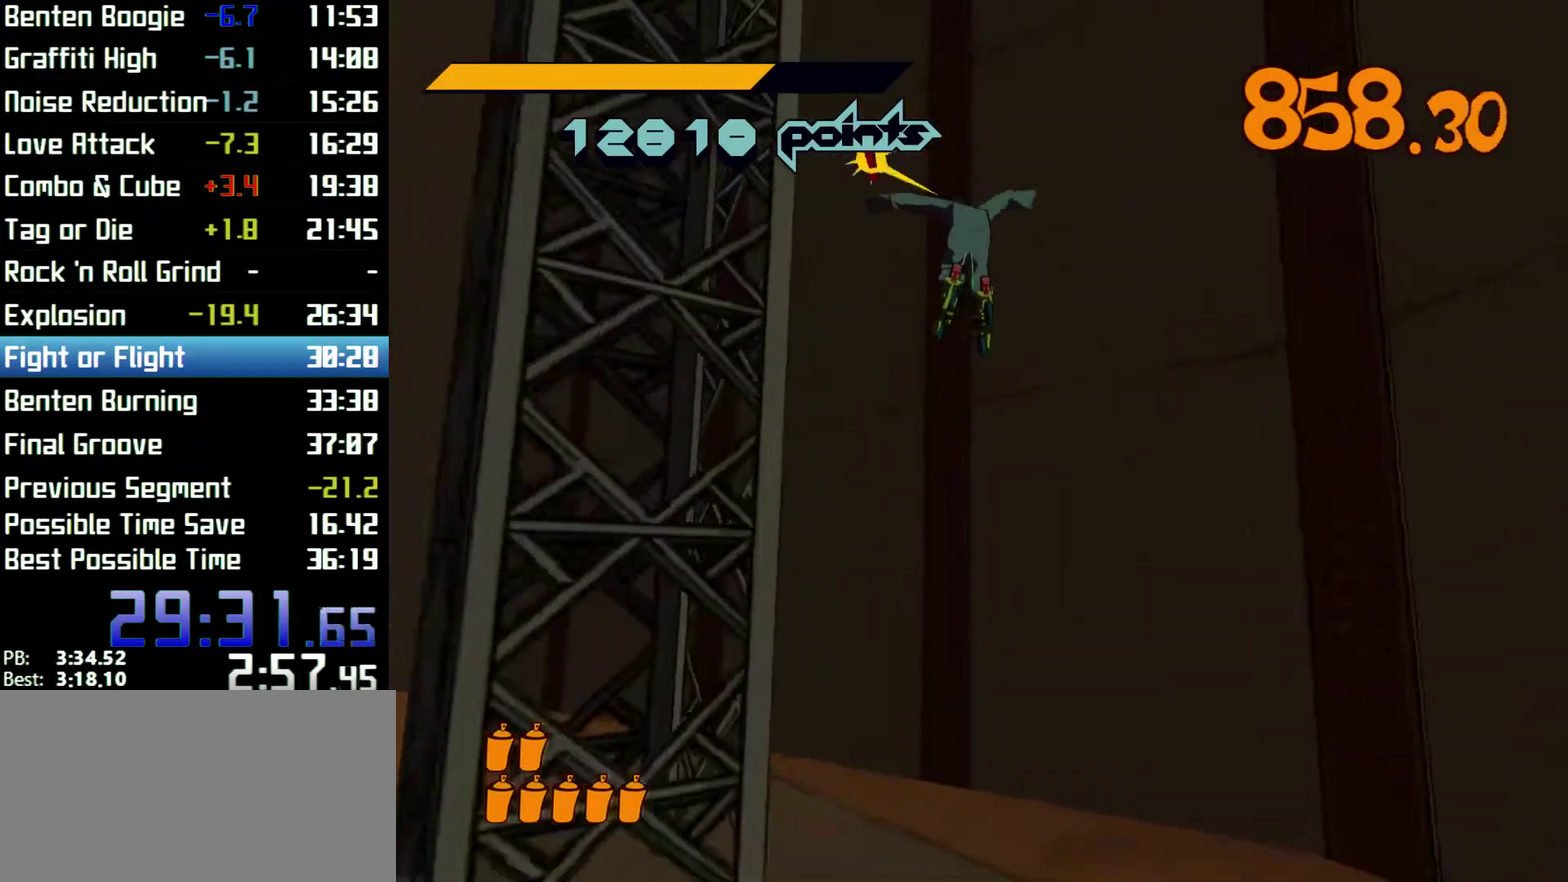
{"buttons": ["A"], "left_stick": "left", "right_stick": "center"}
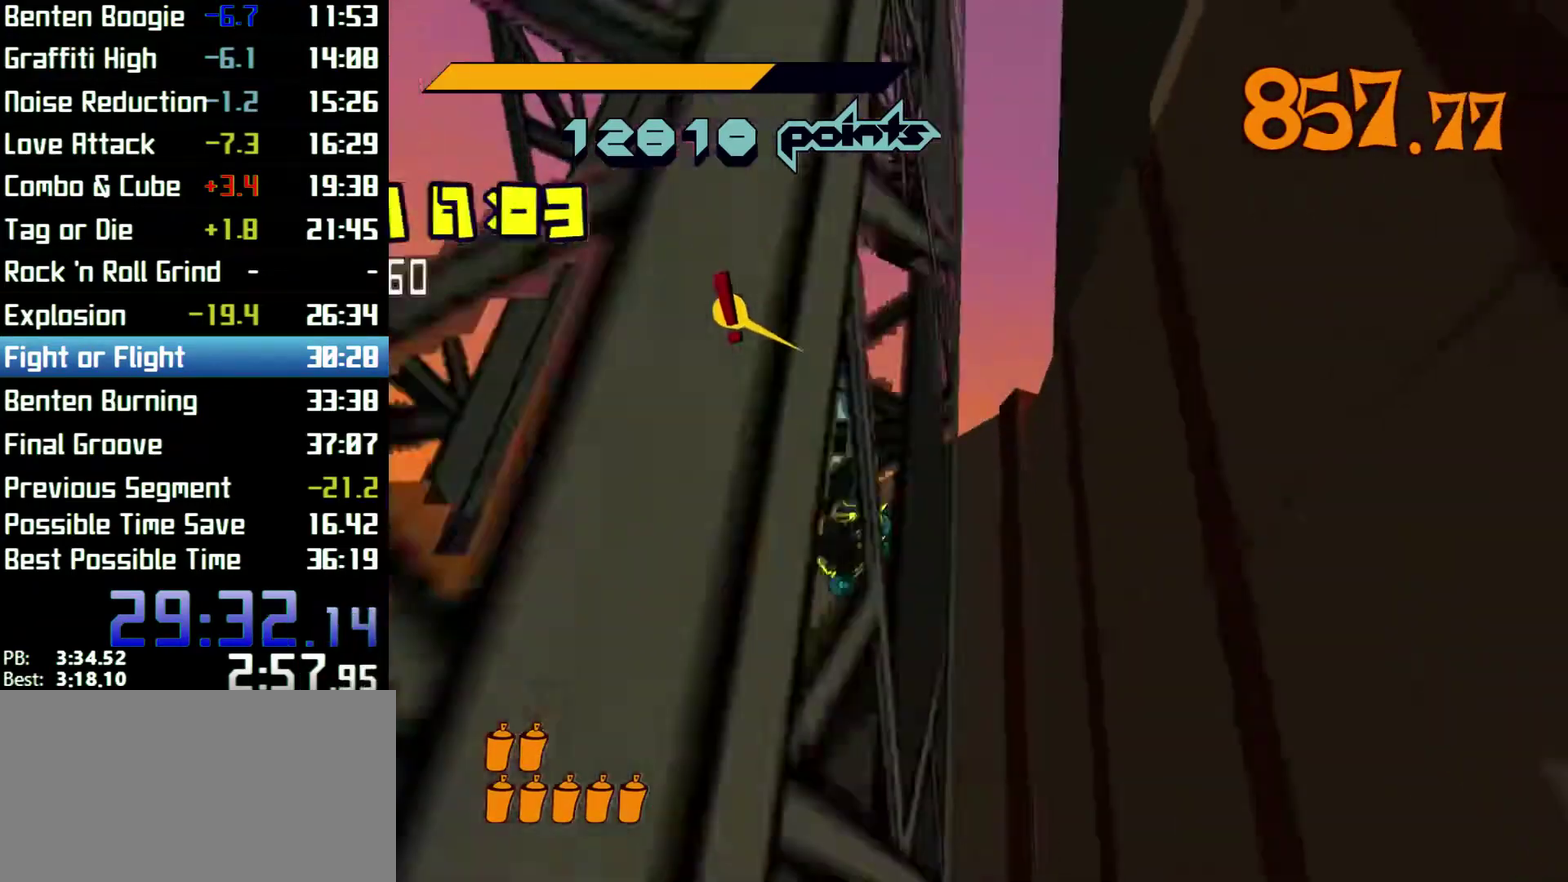
{"buttons": ["A"], "left_stick": "up", "right_stick": "center"}
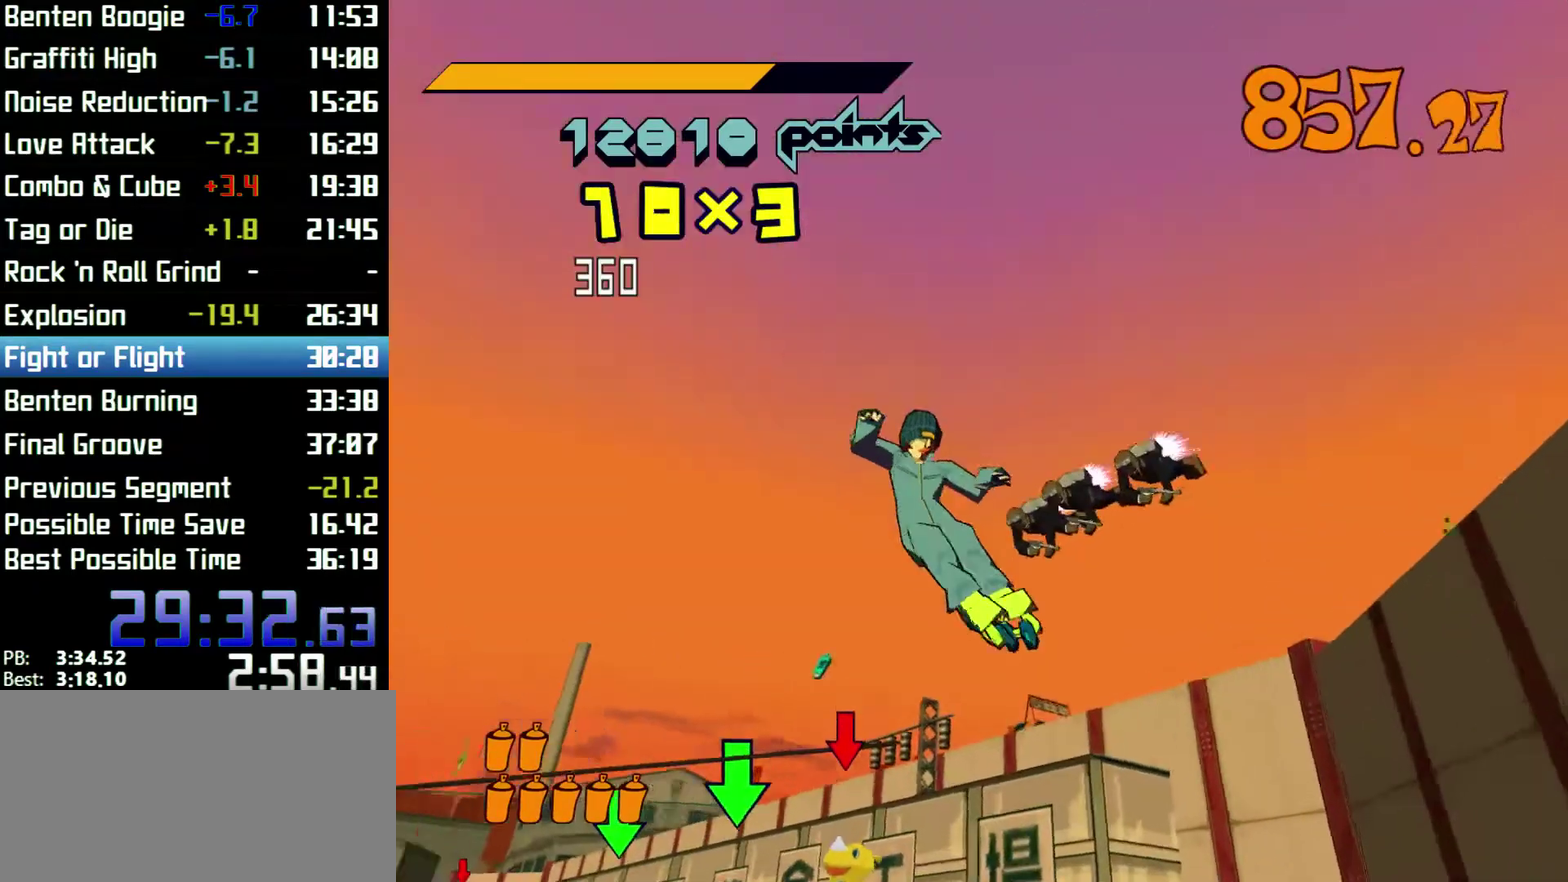
{"buttons": ["A"], "left_stick": "up", "right_stick": "center"}
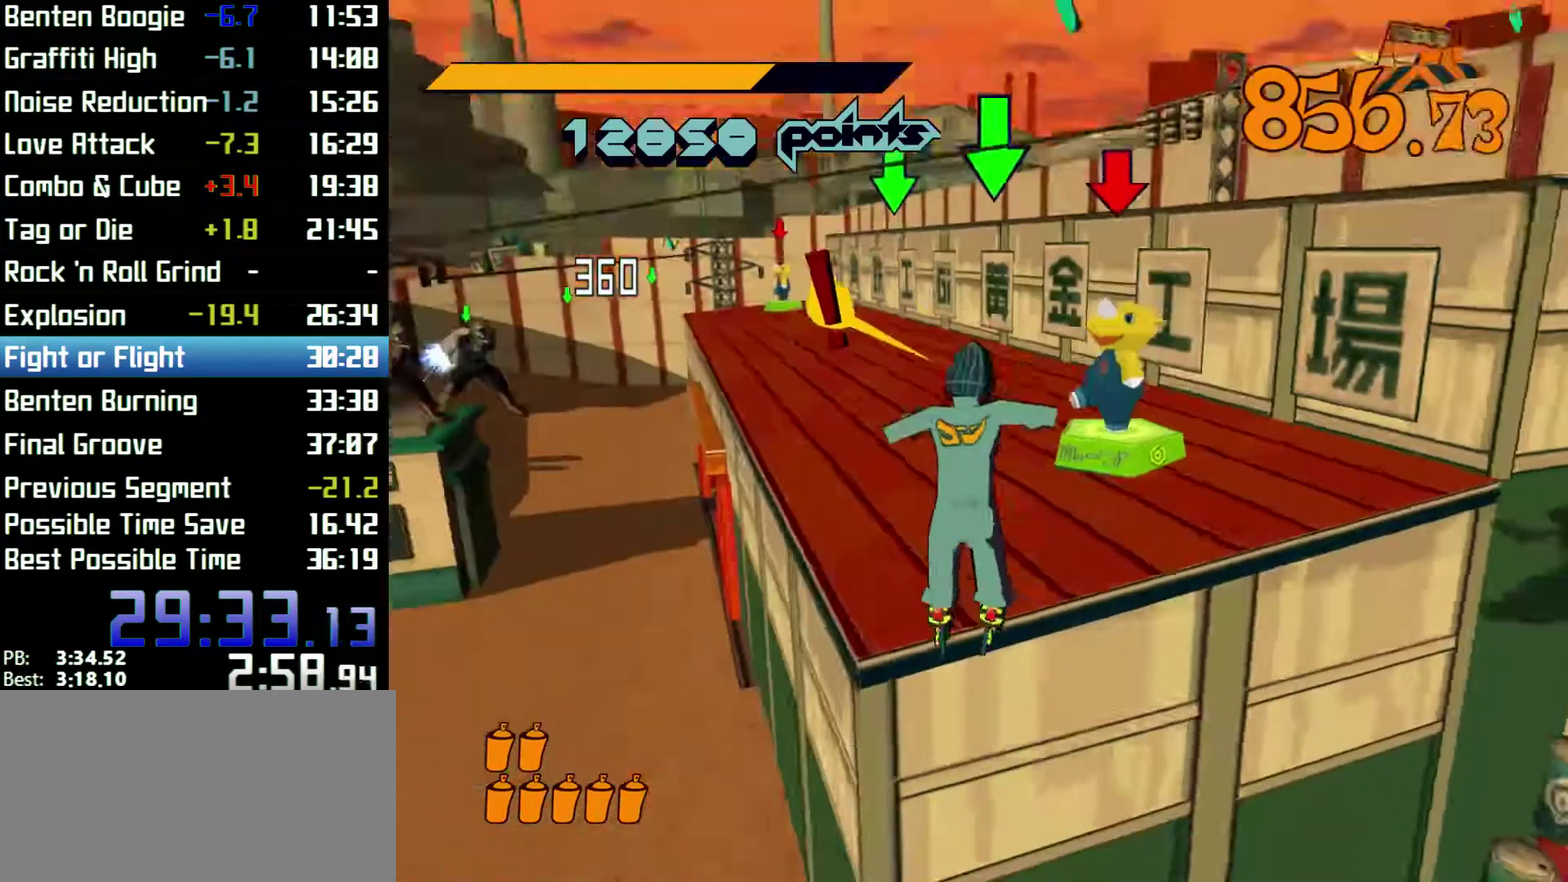
{"buttons": ["R2"], "left_stick": "up", "right_stick": "center"}
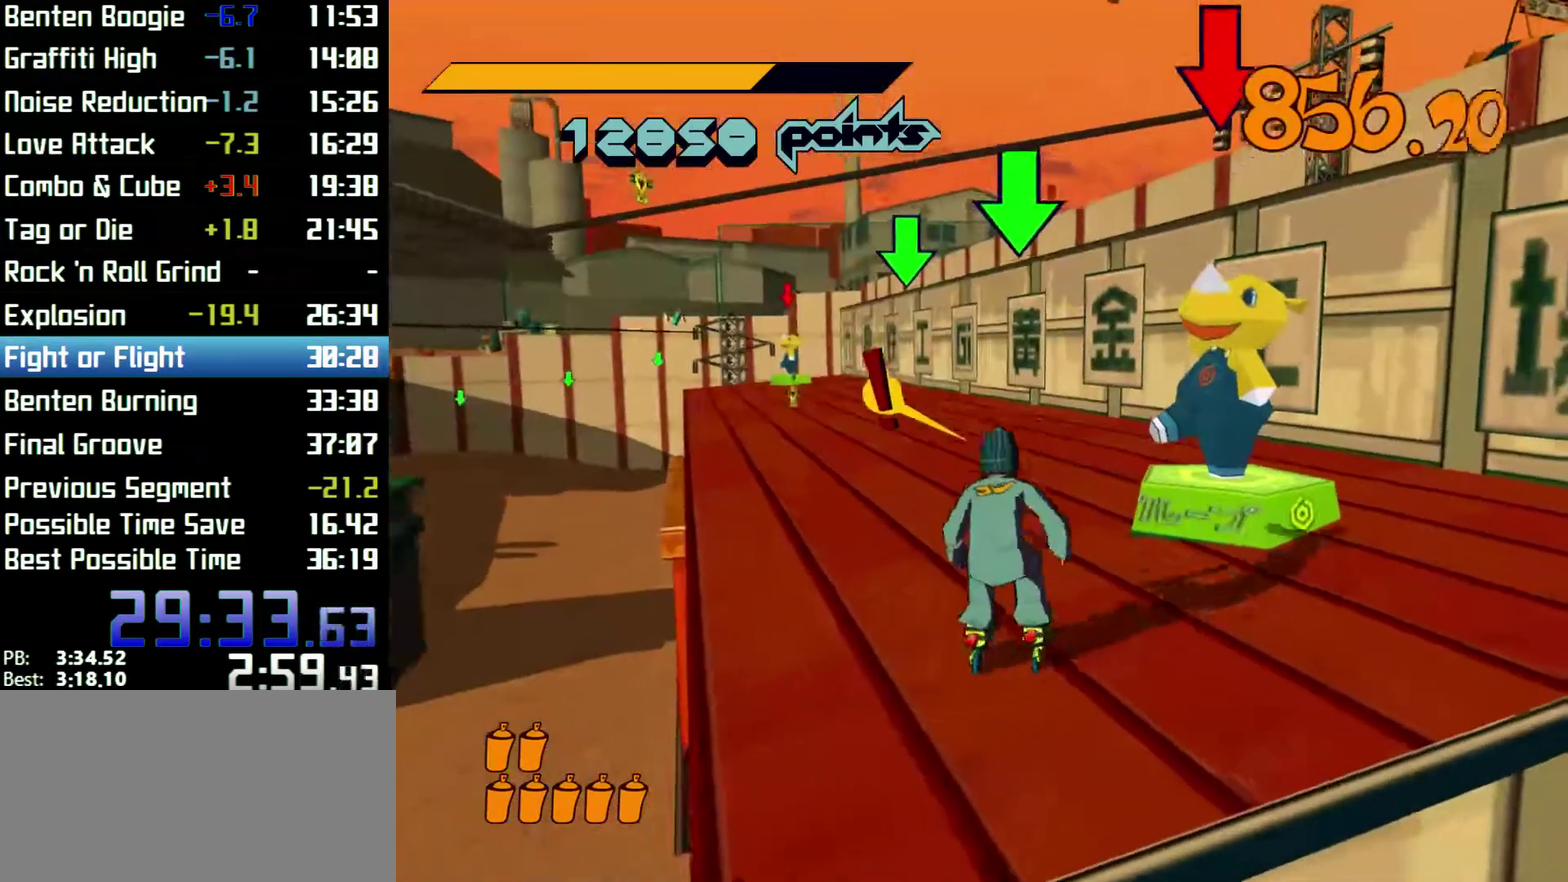
{"buttons": ["A", "L2", "R2"], "left_stick": "up", "right_stick": "center"}
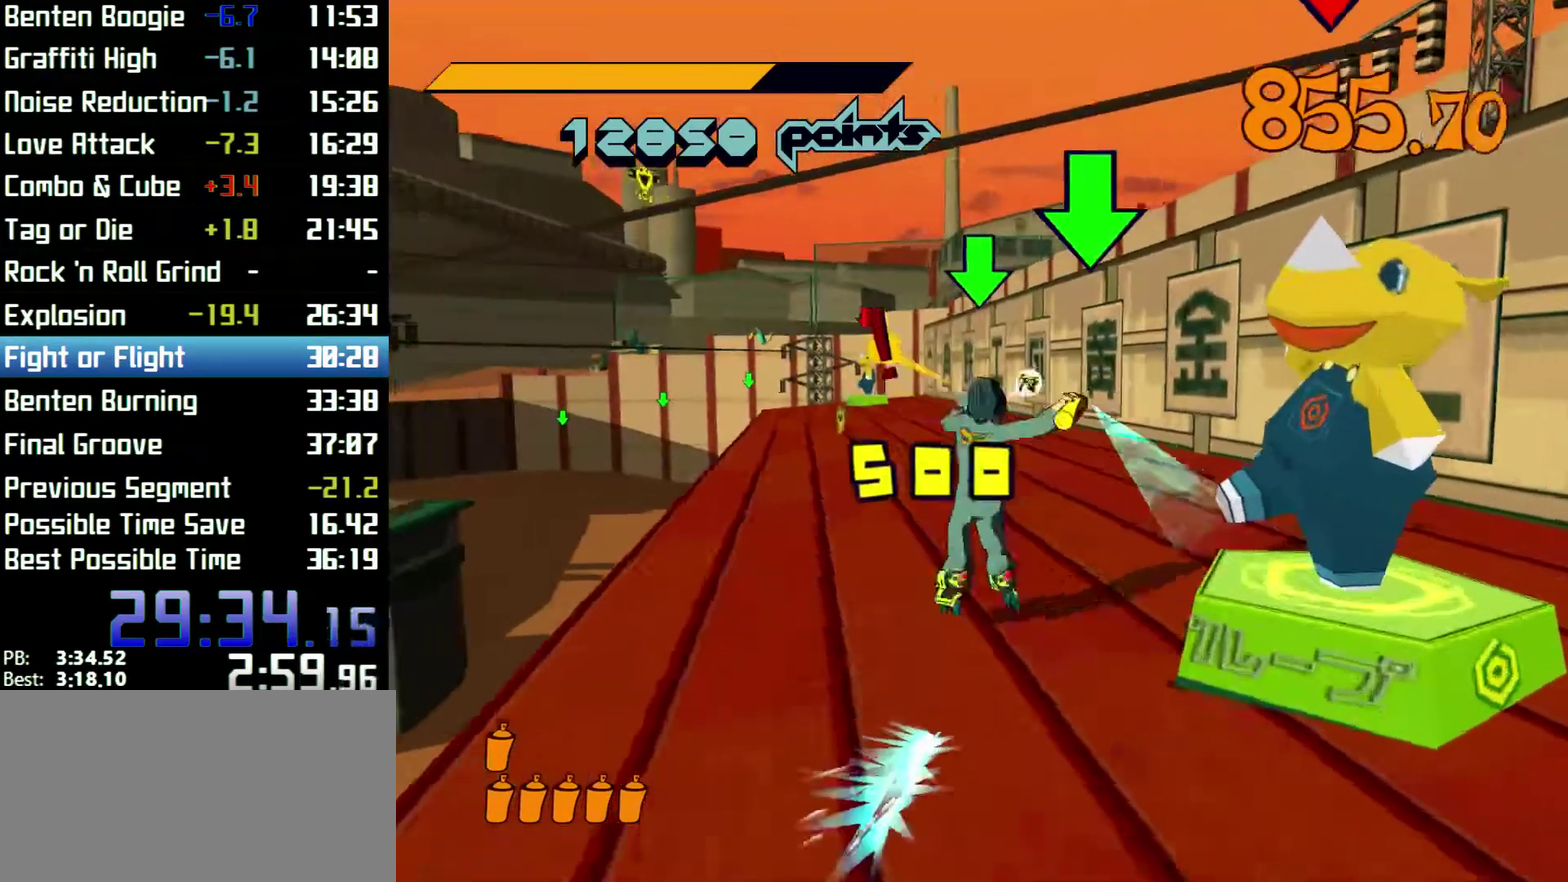
{"buttons": ["A", "R2"], "left_stick": "up", "right_stick": "center"}
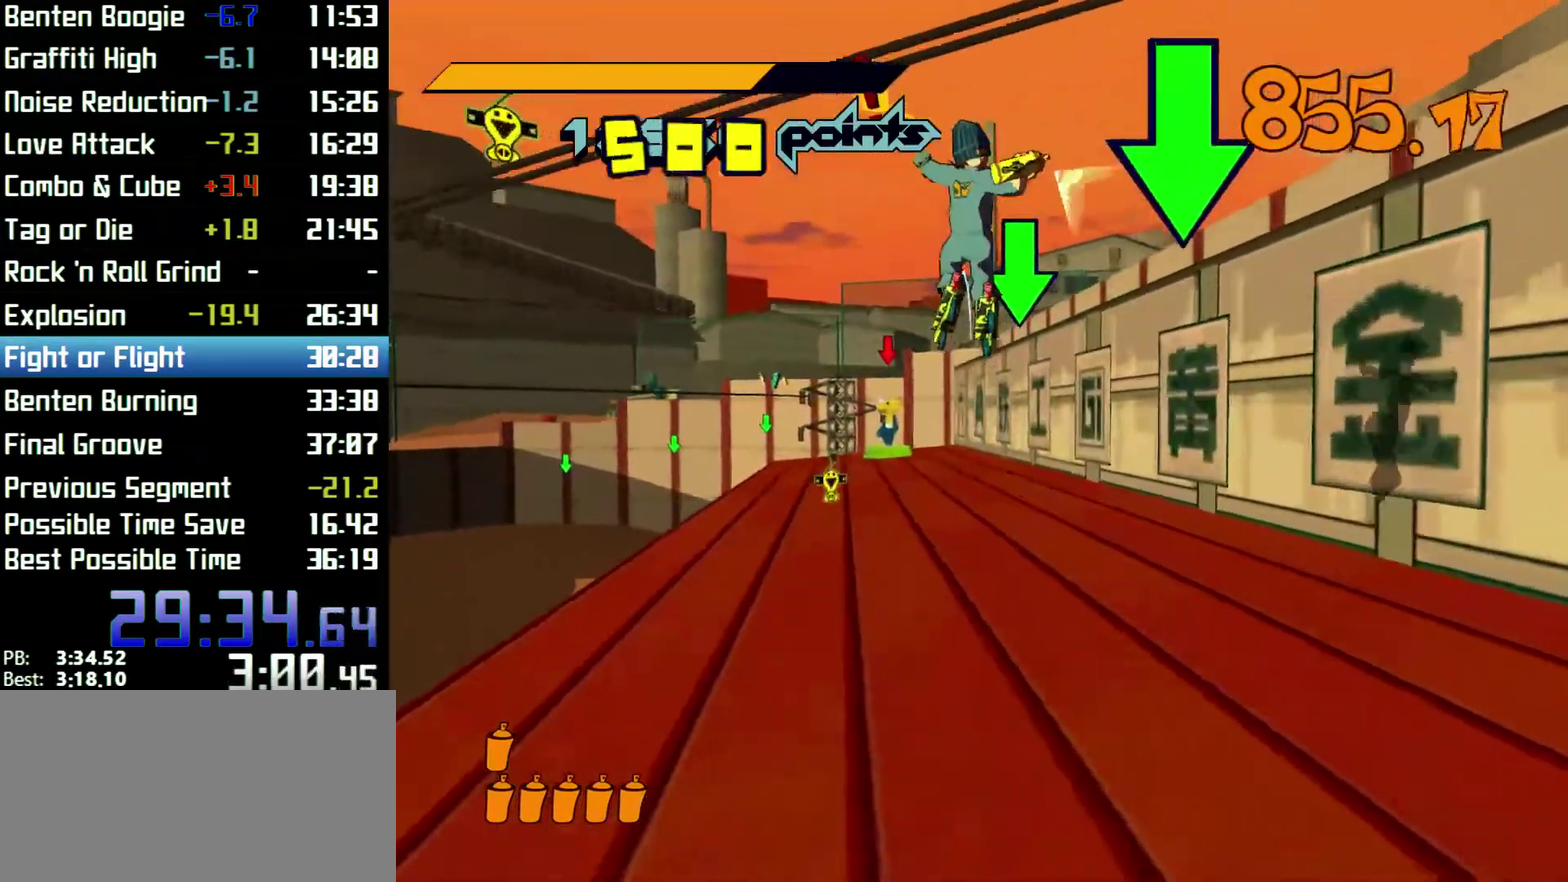
{"buttons": ["A", "R2"], "left_stick": "up", "right_stick": "center"}
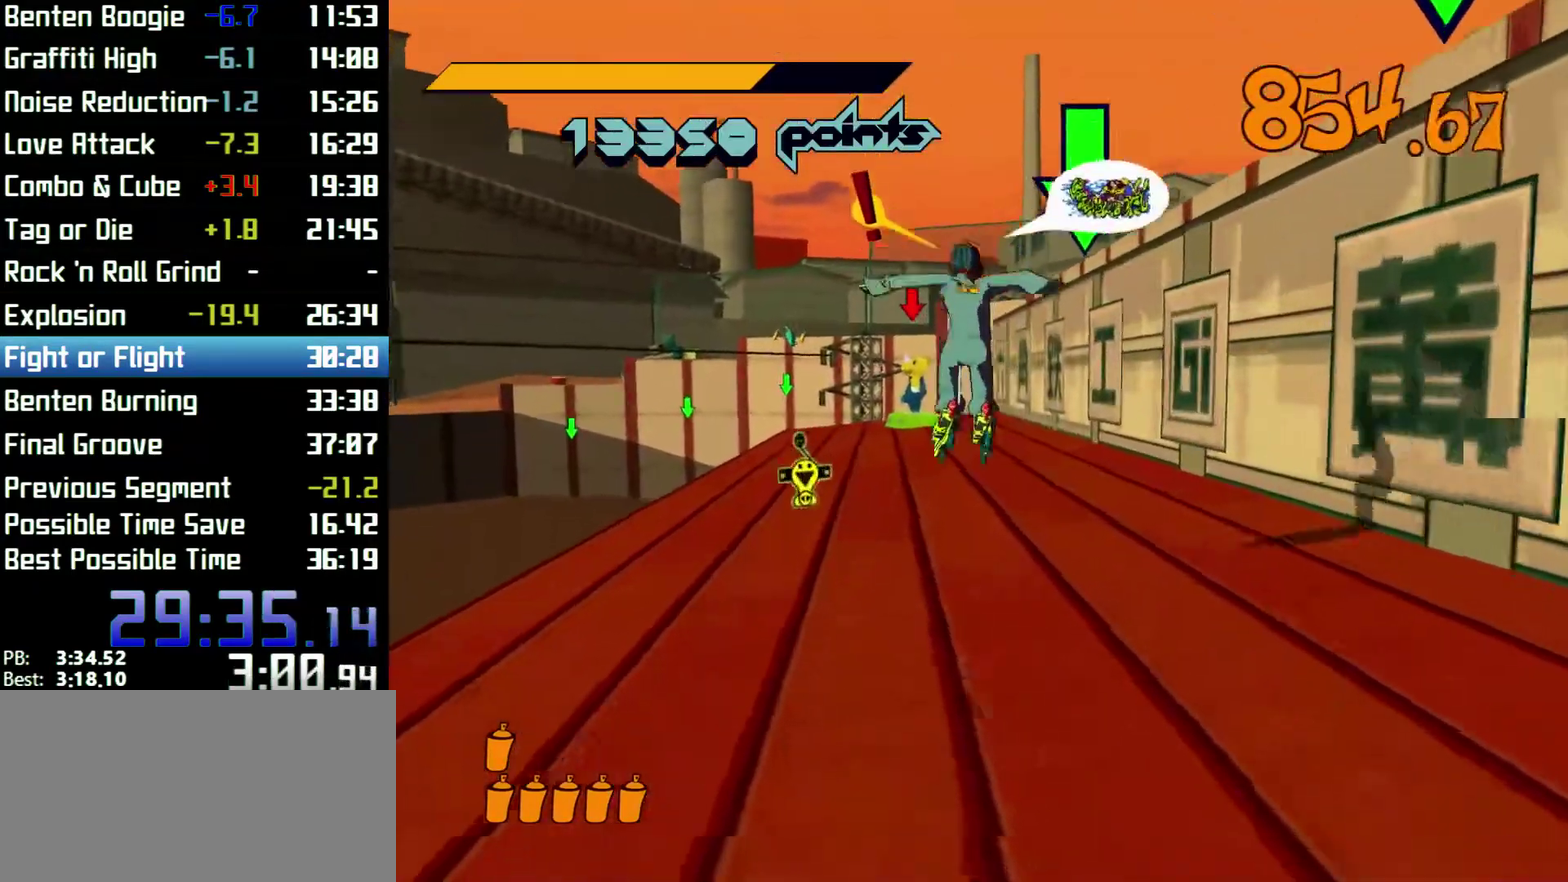
{"buttons": ["R2"], "left_stick": "up", "right_stick": "center"}
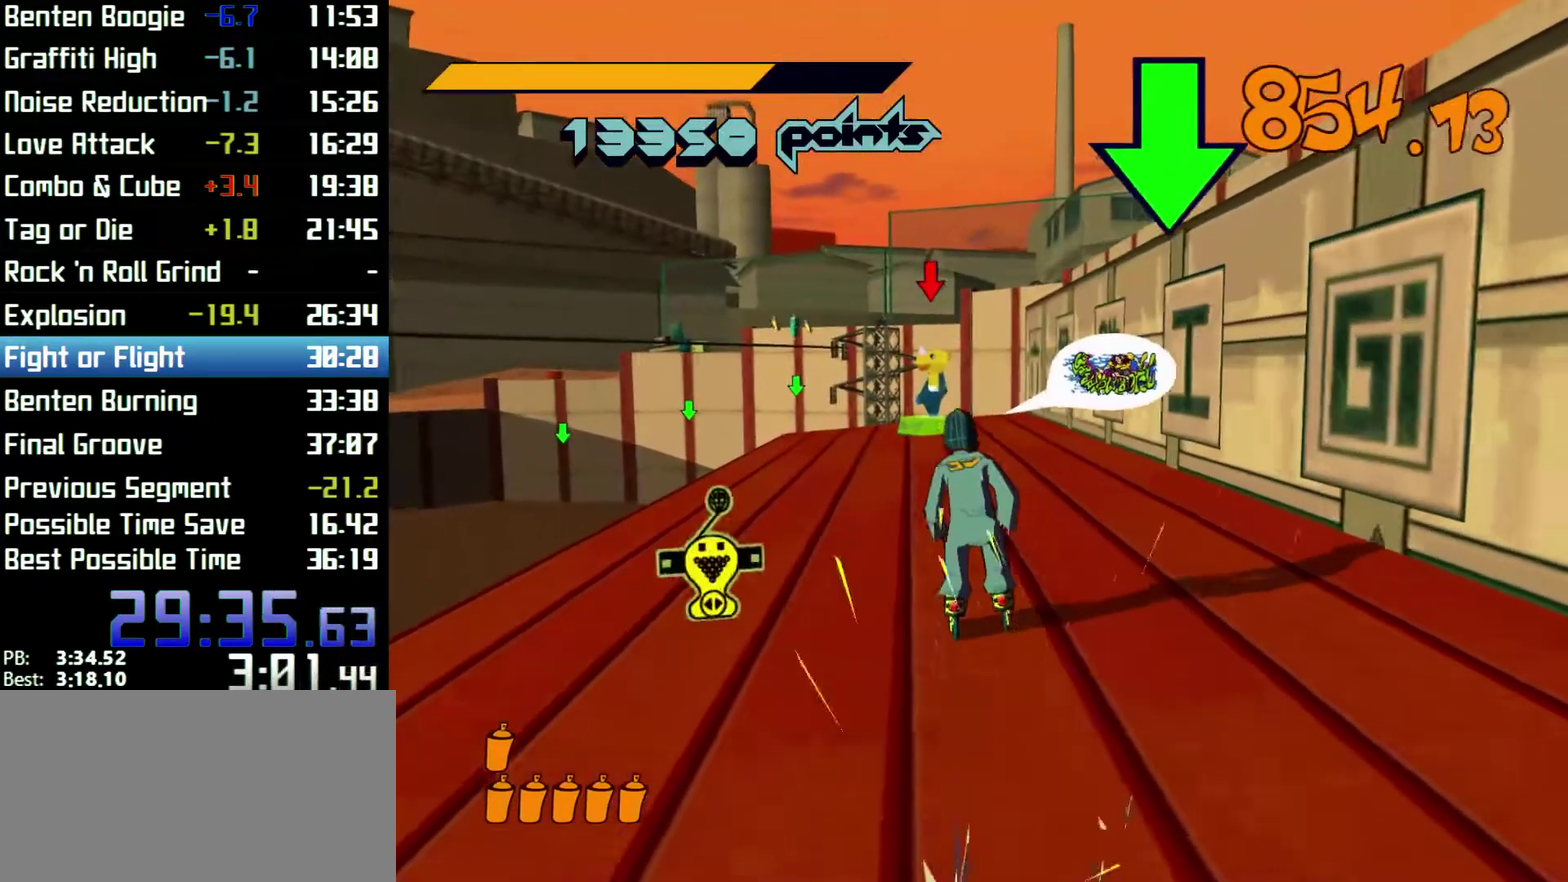
{"buttons": ["R2"], "left_stick": "up-left", "right_stick": "center"}
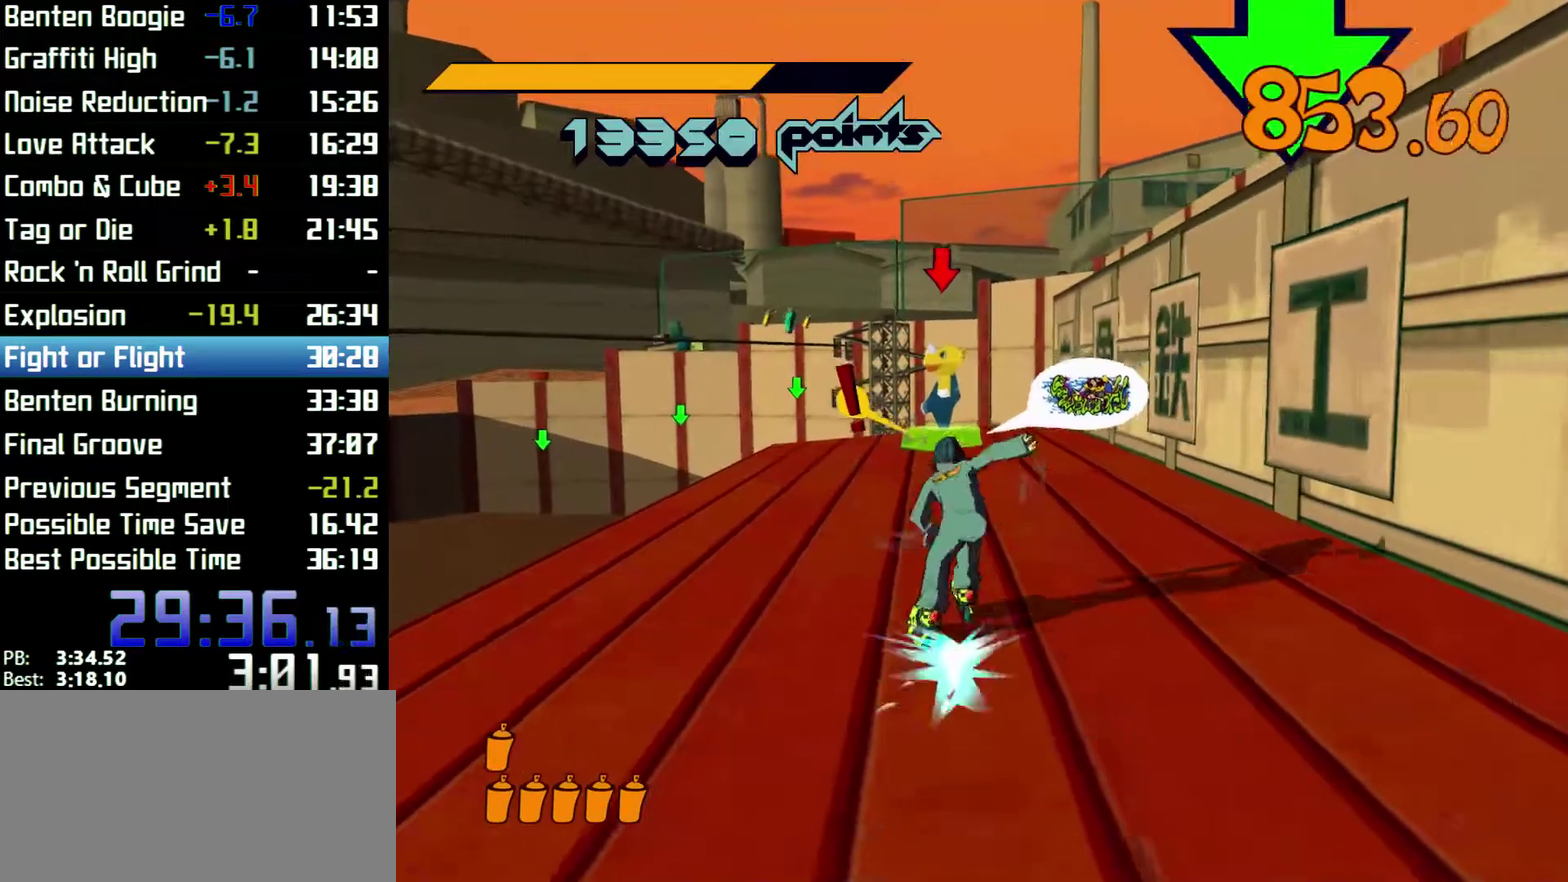
{"buttons": [], "left_stick": "up", "right_stick": "center"}
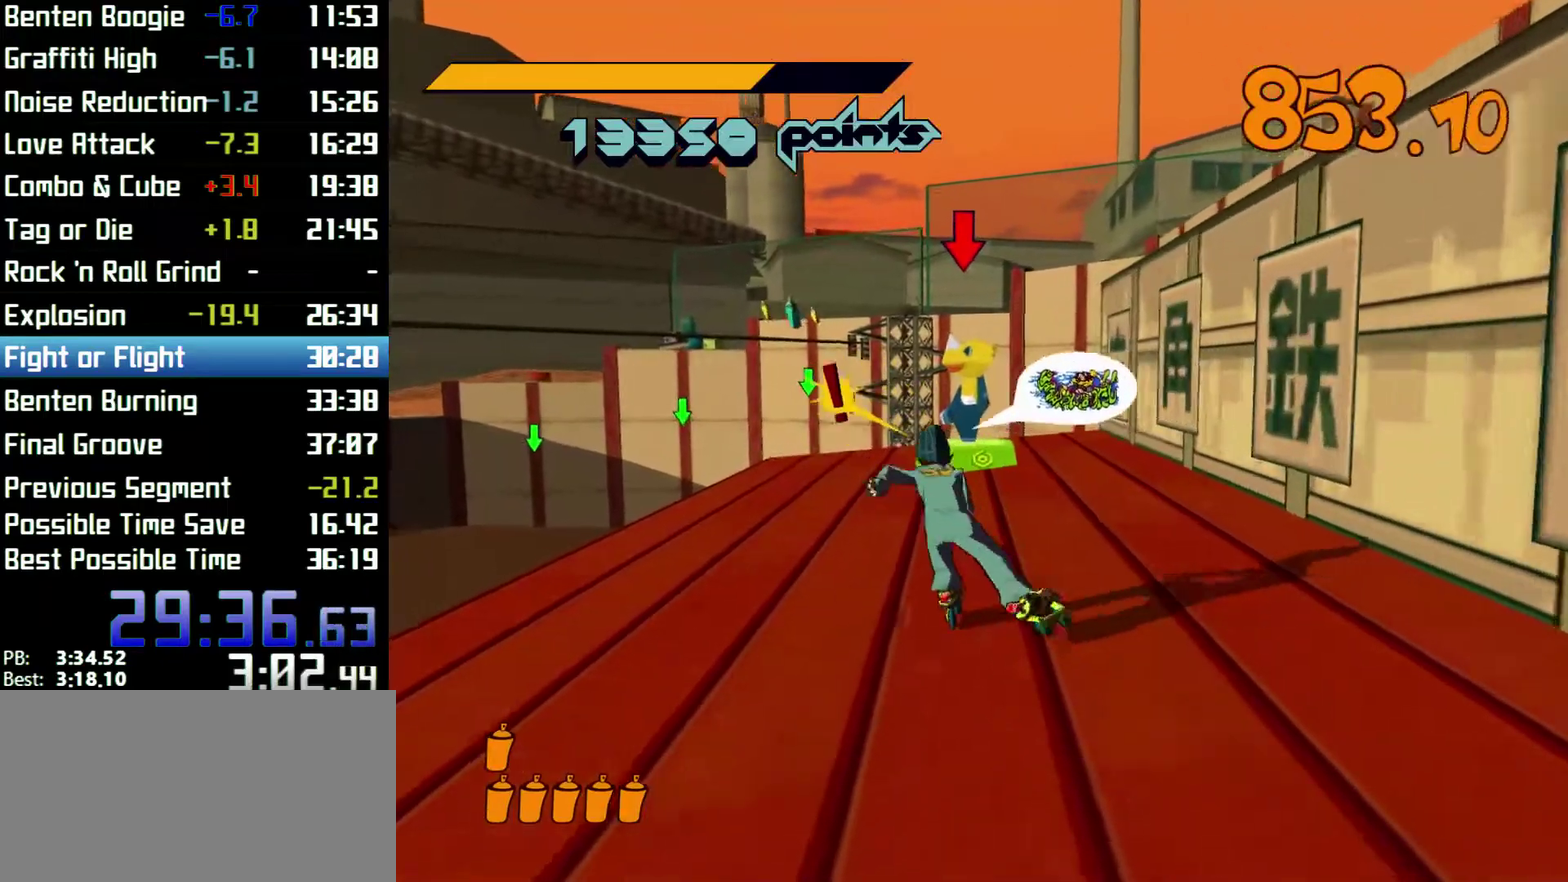
{"buttons": [], "left_stick": "up", "right_stick": "center"}
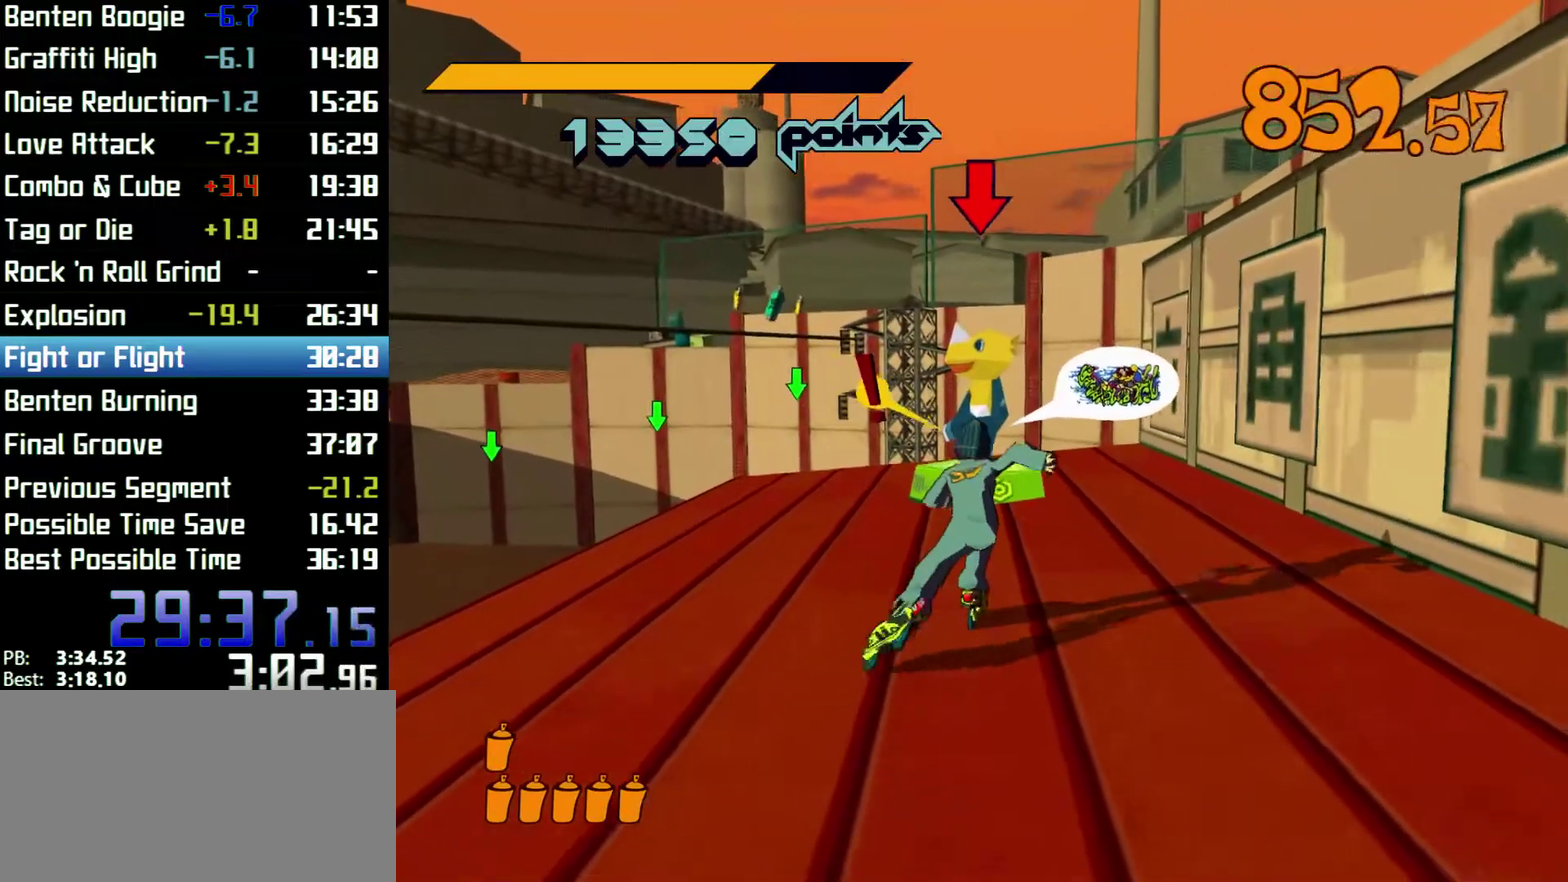
{"buttons": ["A"], "left_stick": "up-left", "right_stick": "center"}
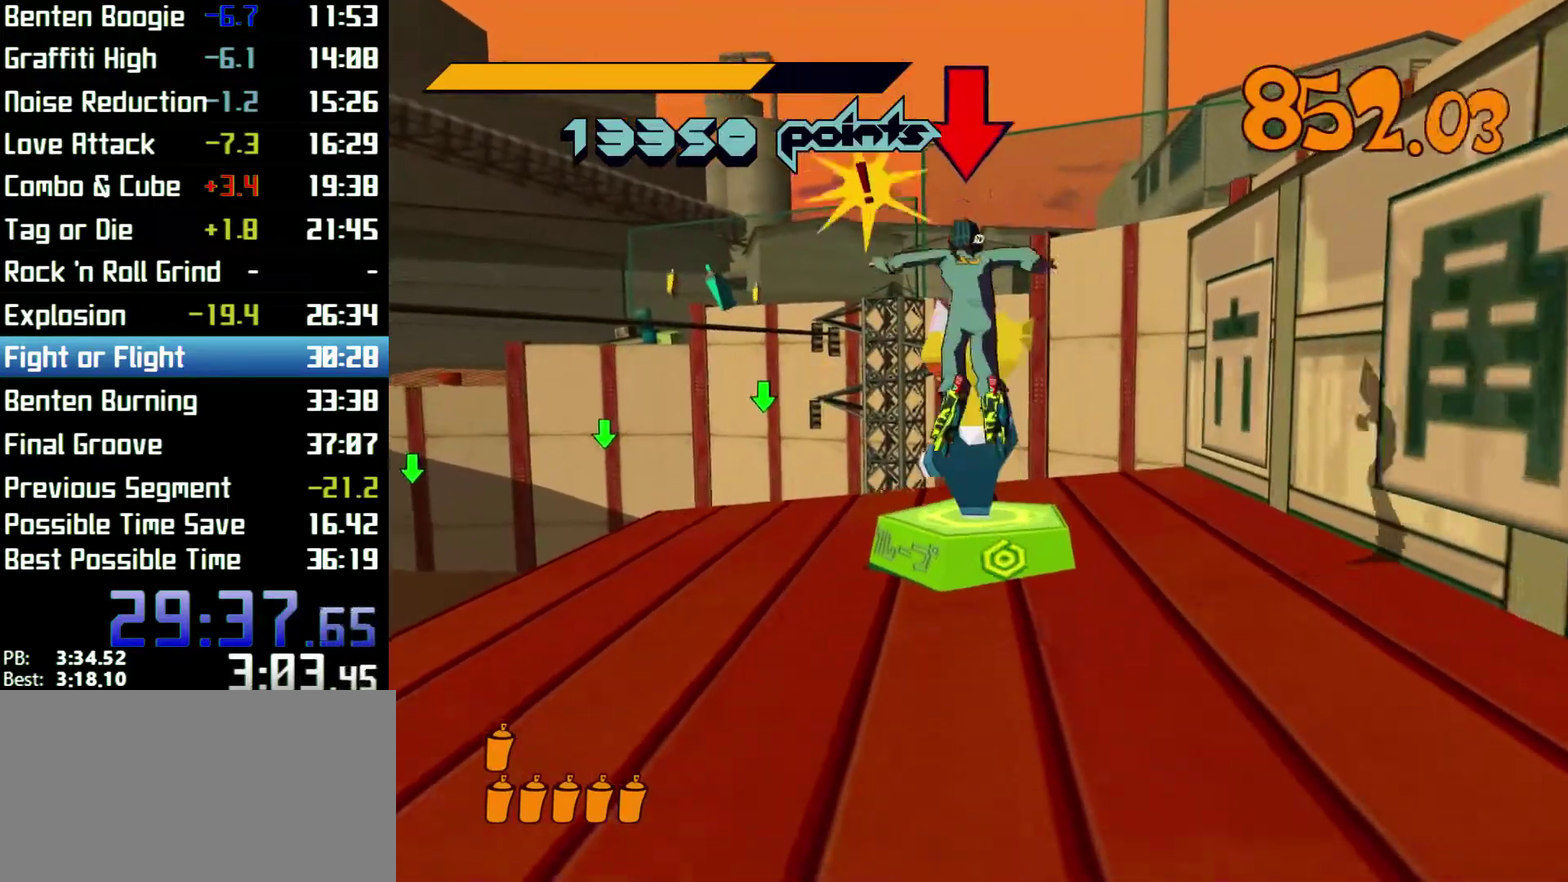
{"buttons": ["L2"], "left_stick": "right", "right_stick": "center"}
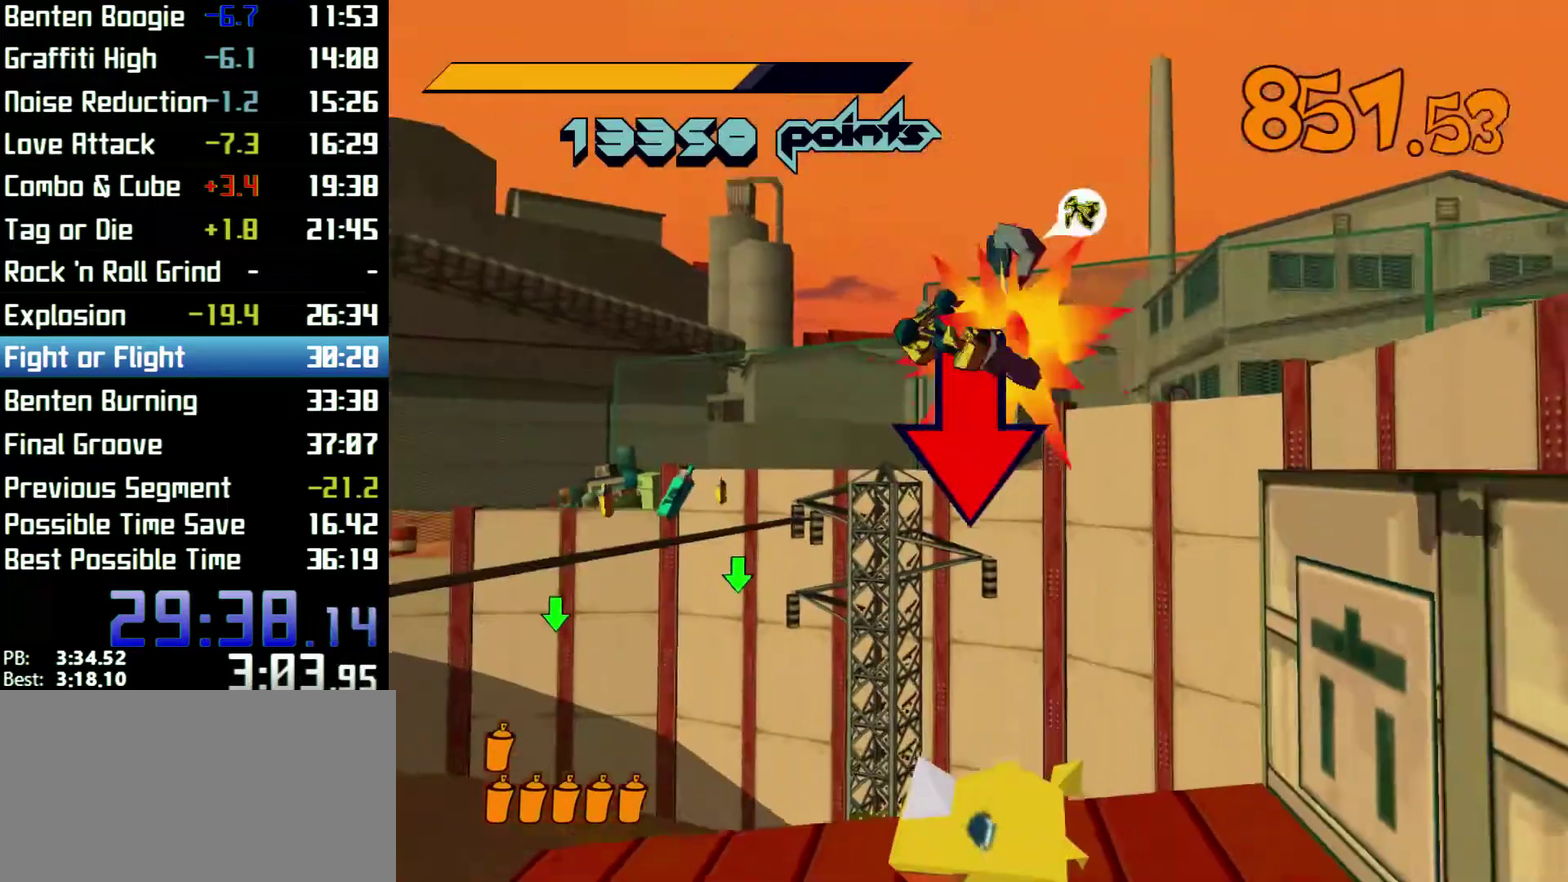
{"buttons": ["L2"], "left_stick": "right", "right_stick": "center"}
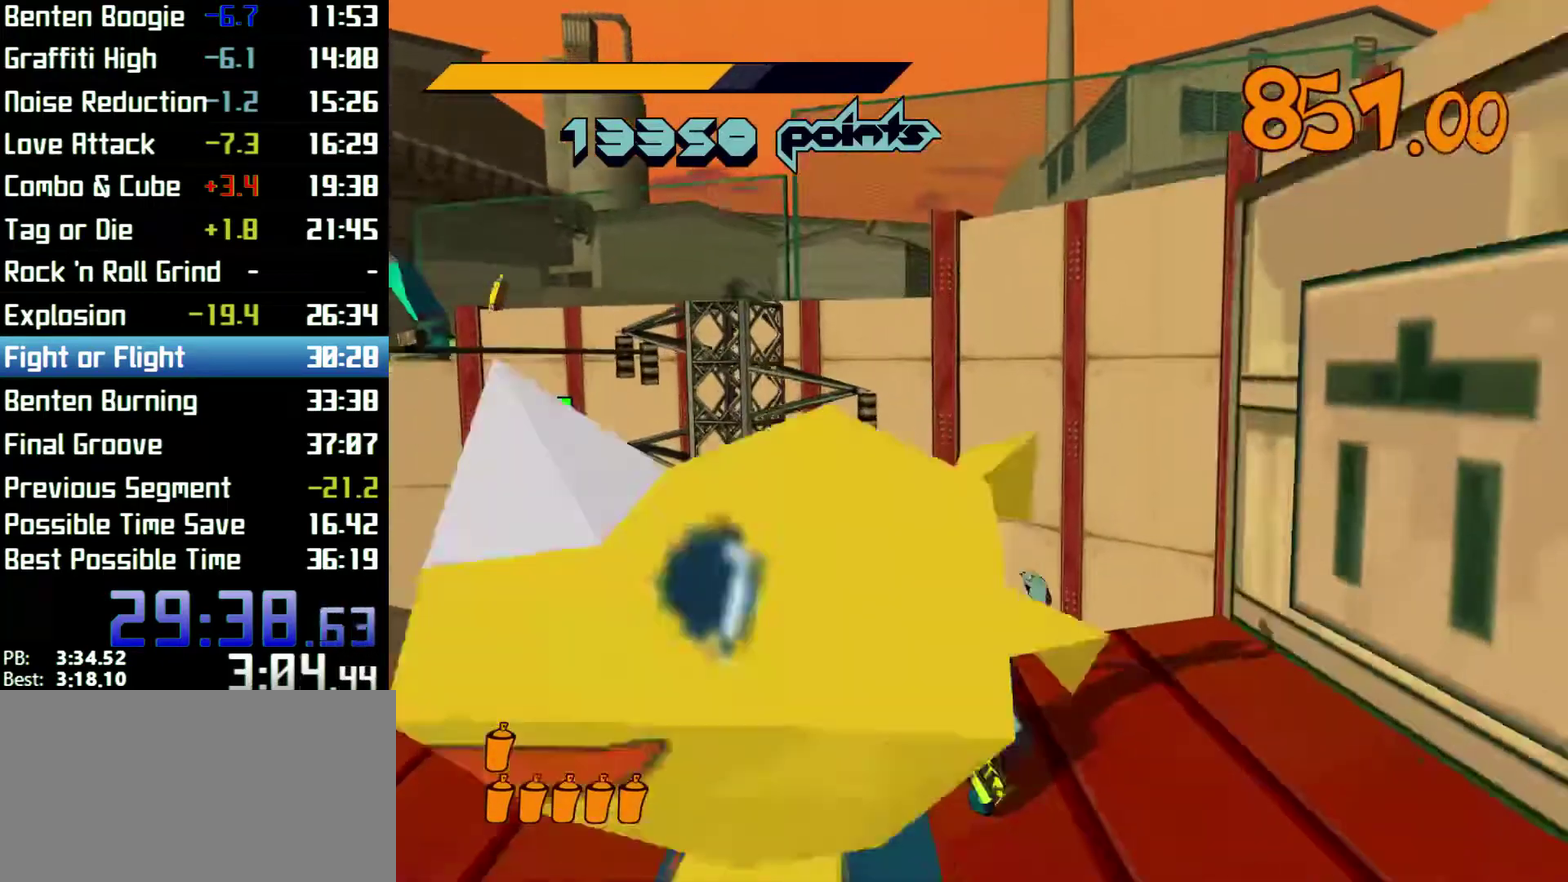
{"buttons": [], "left_stick": "down-left", "right_stick": "center"}
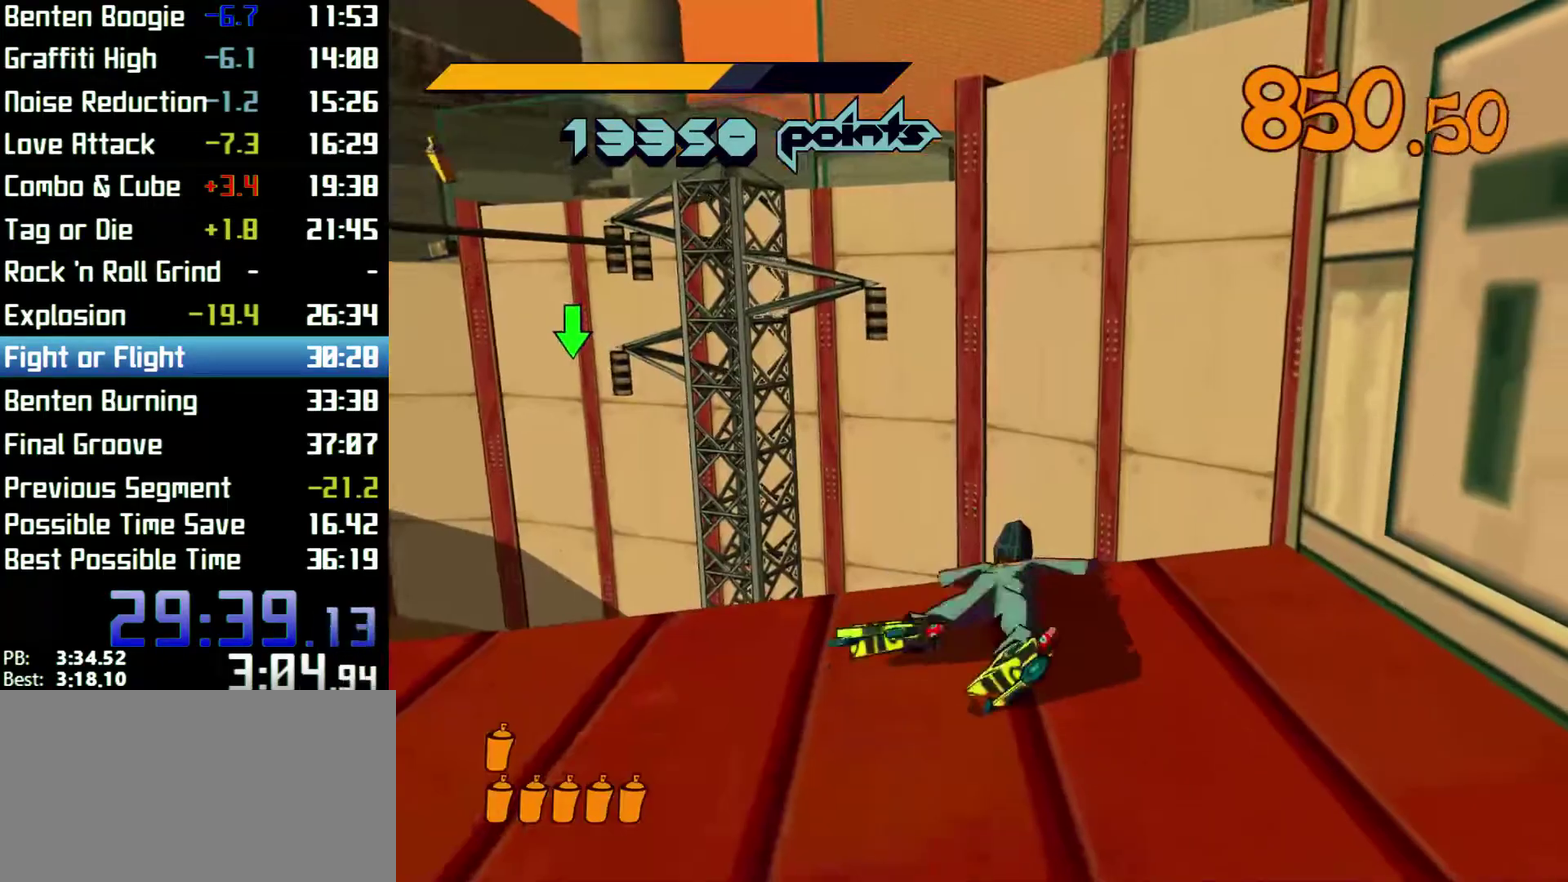
{"buttons": [], "left_stick": "up-left", "right_stick": "left"}
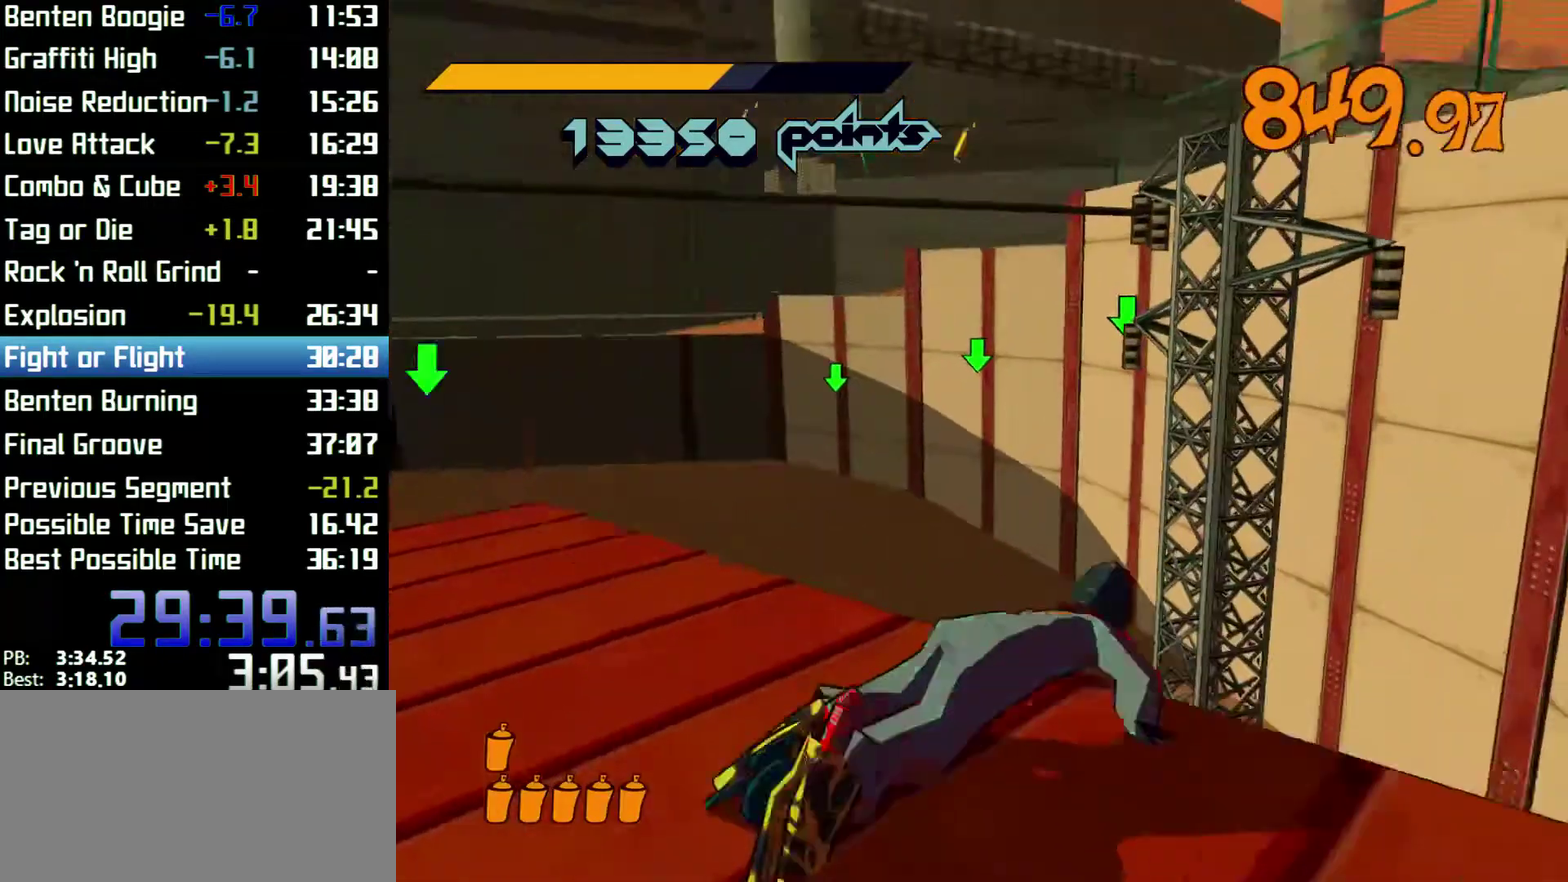
{"buttons": [], "left_stick": "up", "right_stick": "left"}
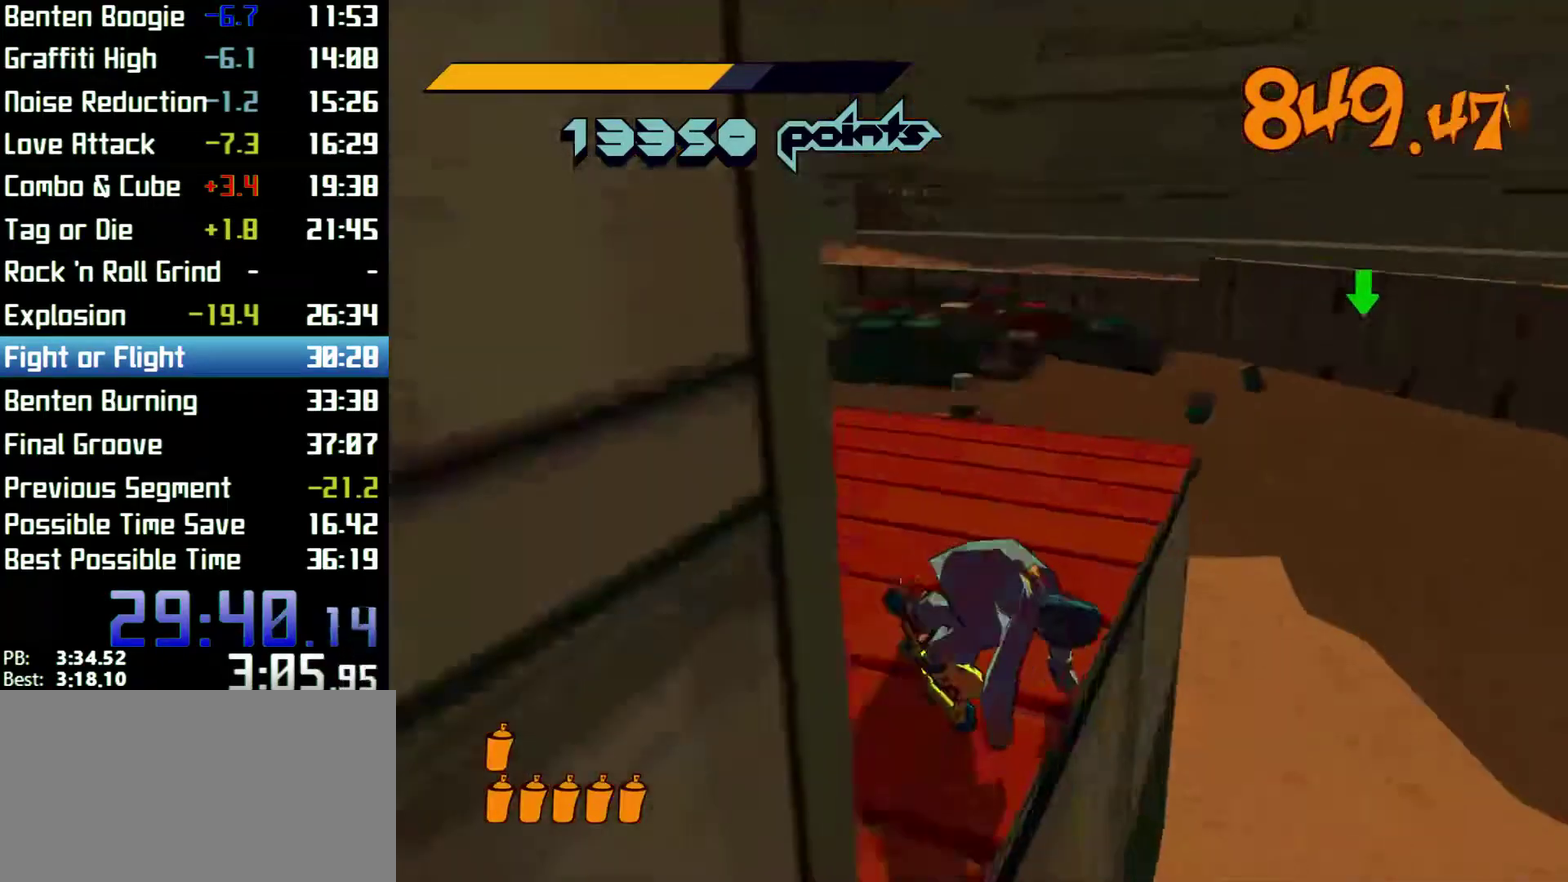
{"buttons": [], "left_stick": "up", "right_stick": "center"}
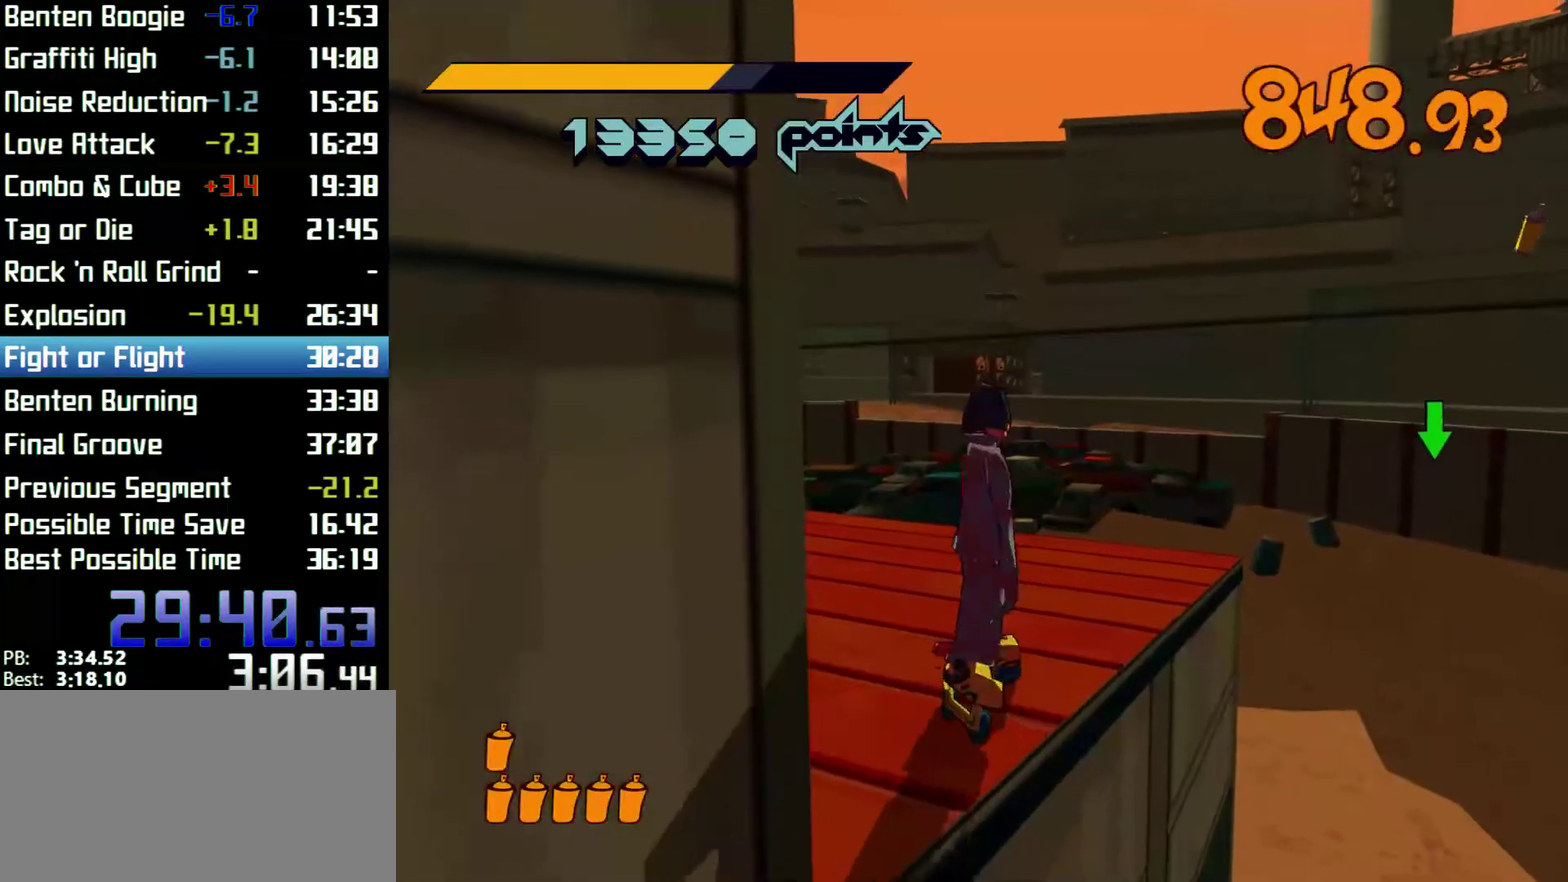
{"buttons": ["R2"], "left_stick": "up", "right_stick": "center"}
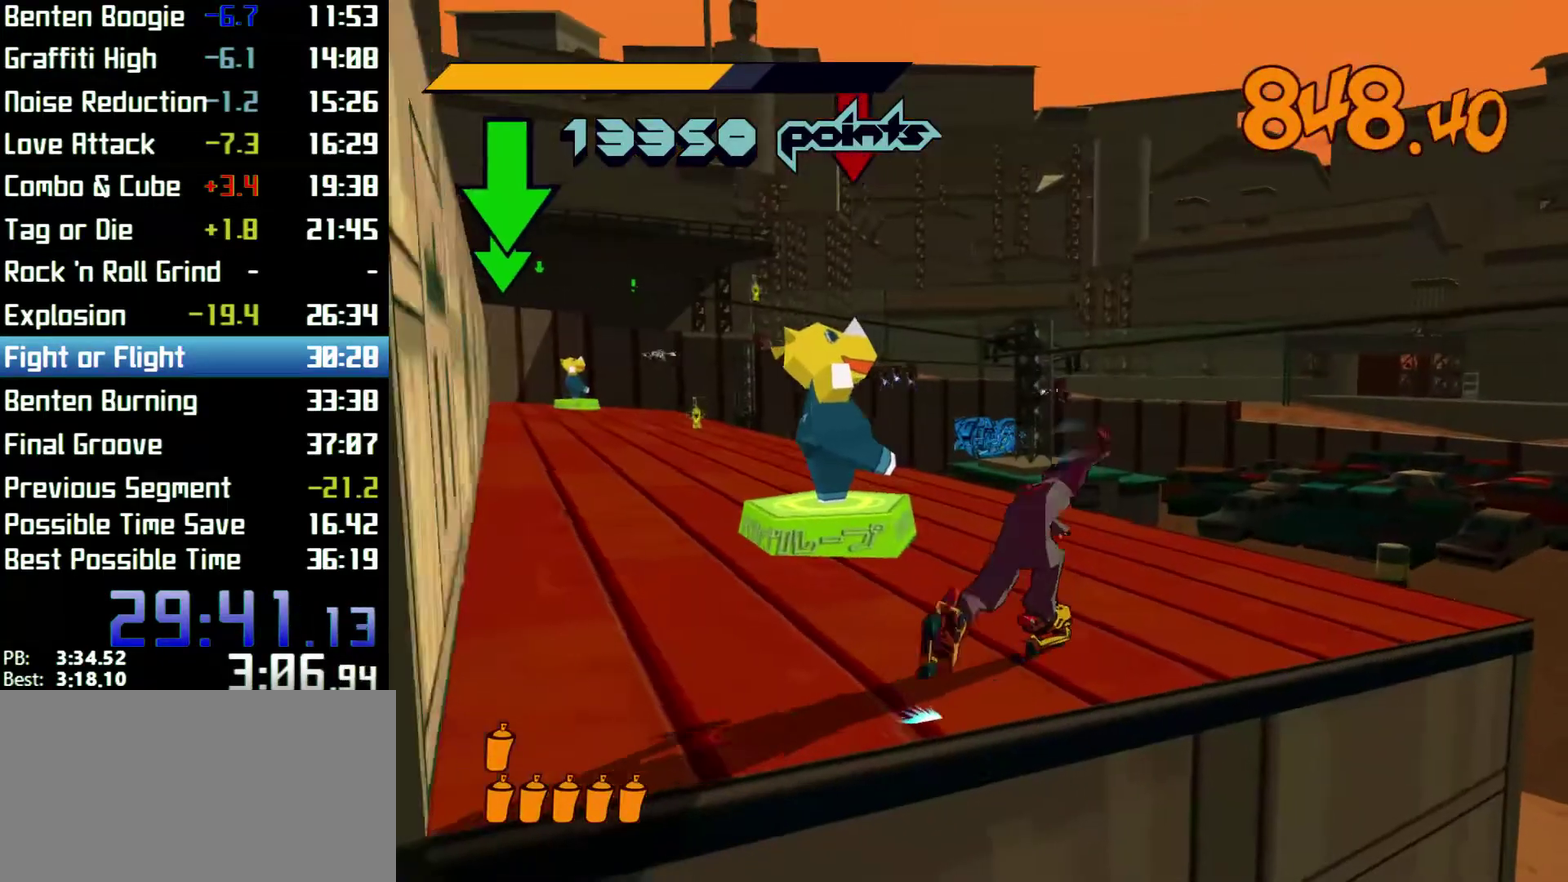
{"buttons": [], "left_stick": "up", "right_stick": "center"}
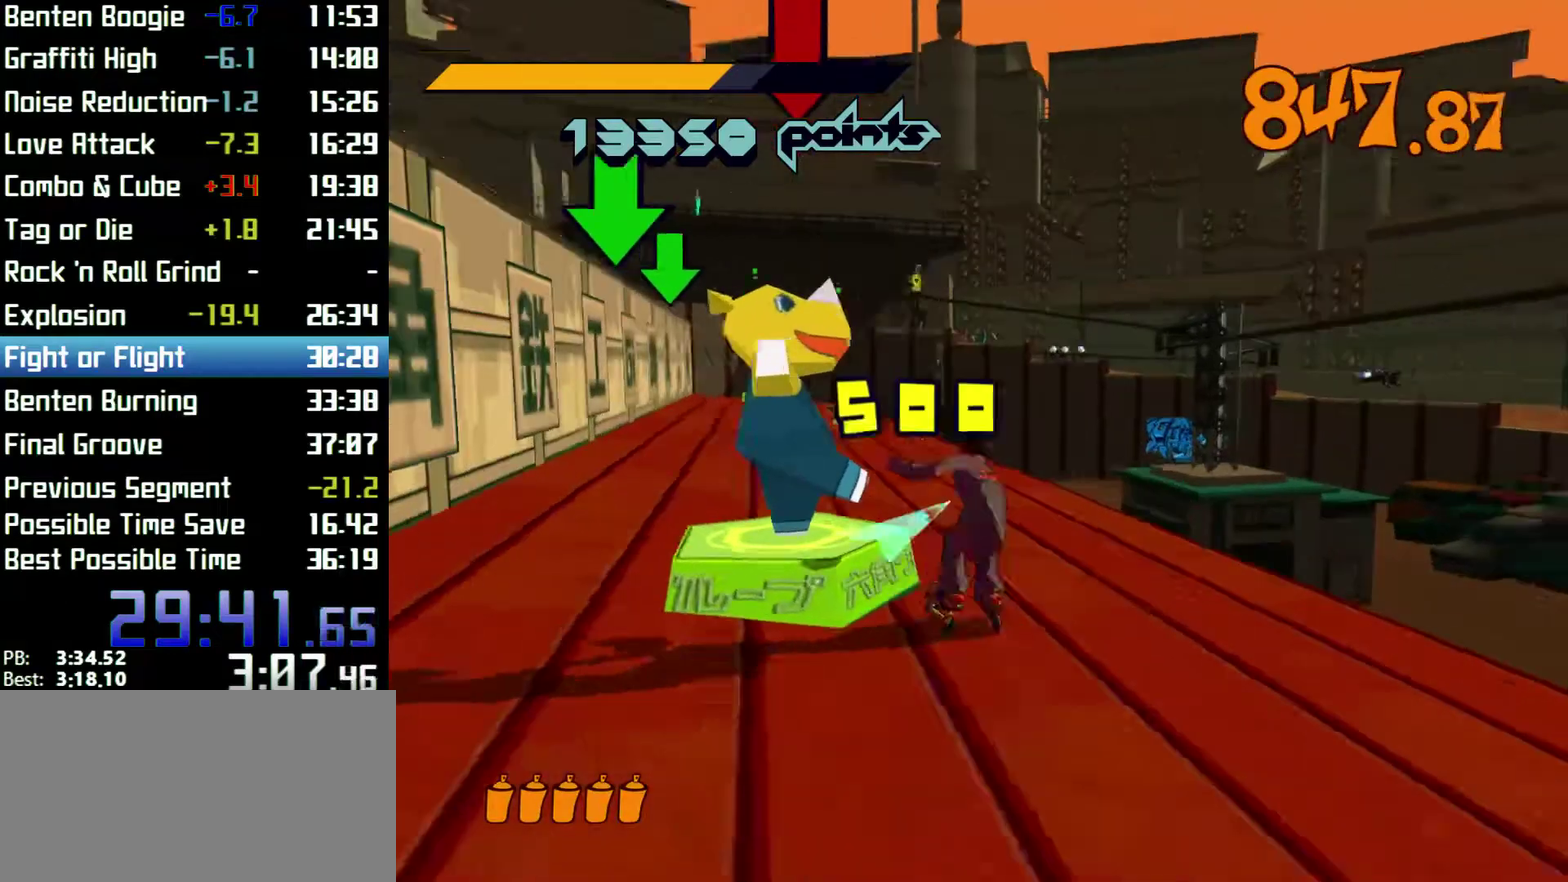
{"buttons": [], "left_stick": "up", "right_stick": "center"}
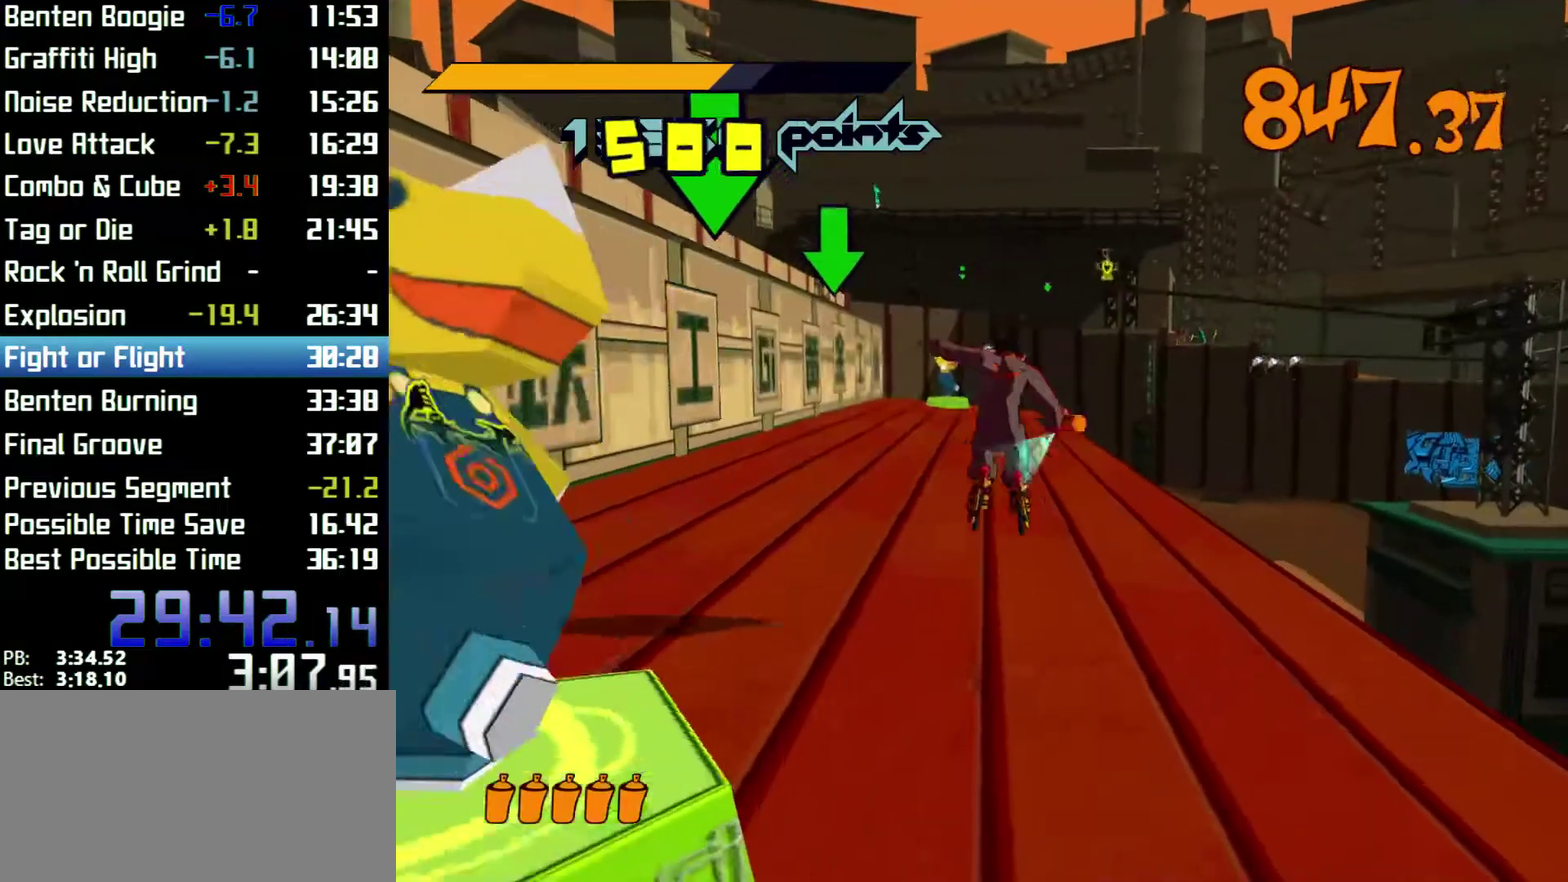
{"buttons": ["R2"], "left_stick": "up", "right_stick": "center"}
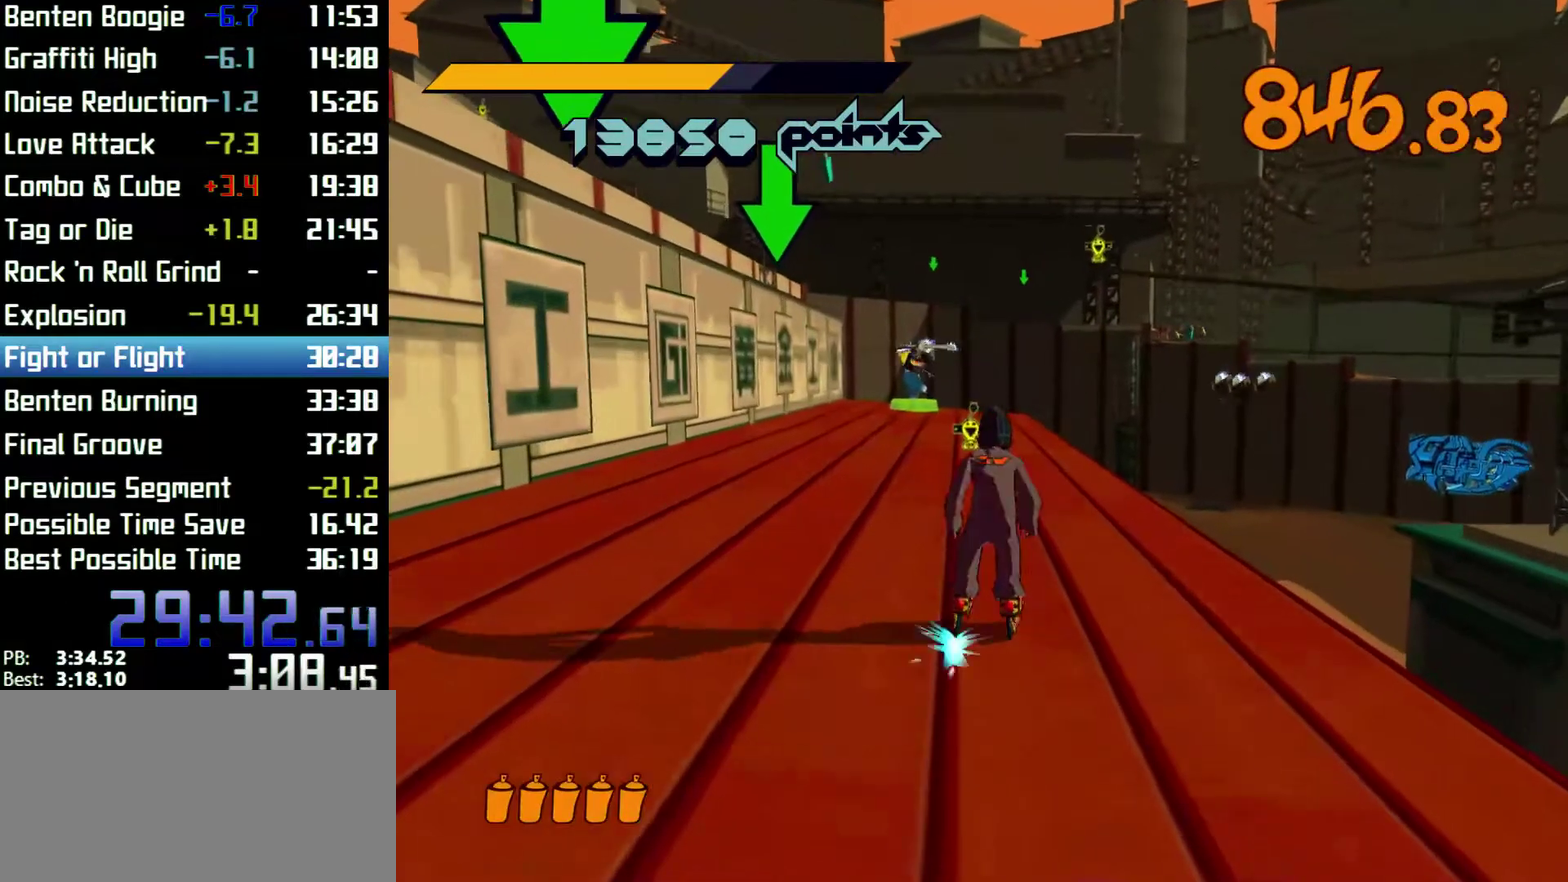
{"buttons": ["R2"], "left_stick": "up", "right_stick": "center"}